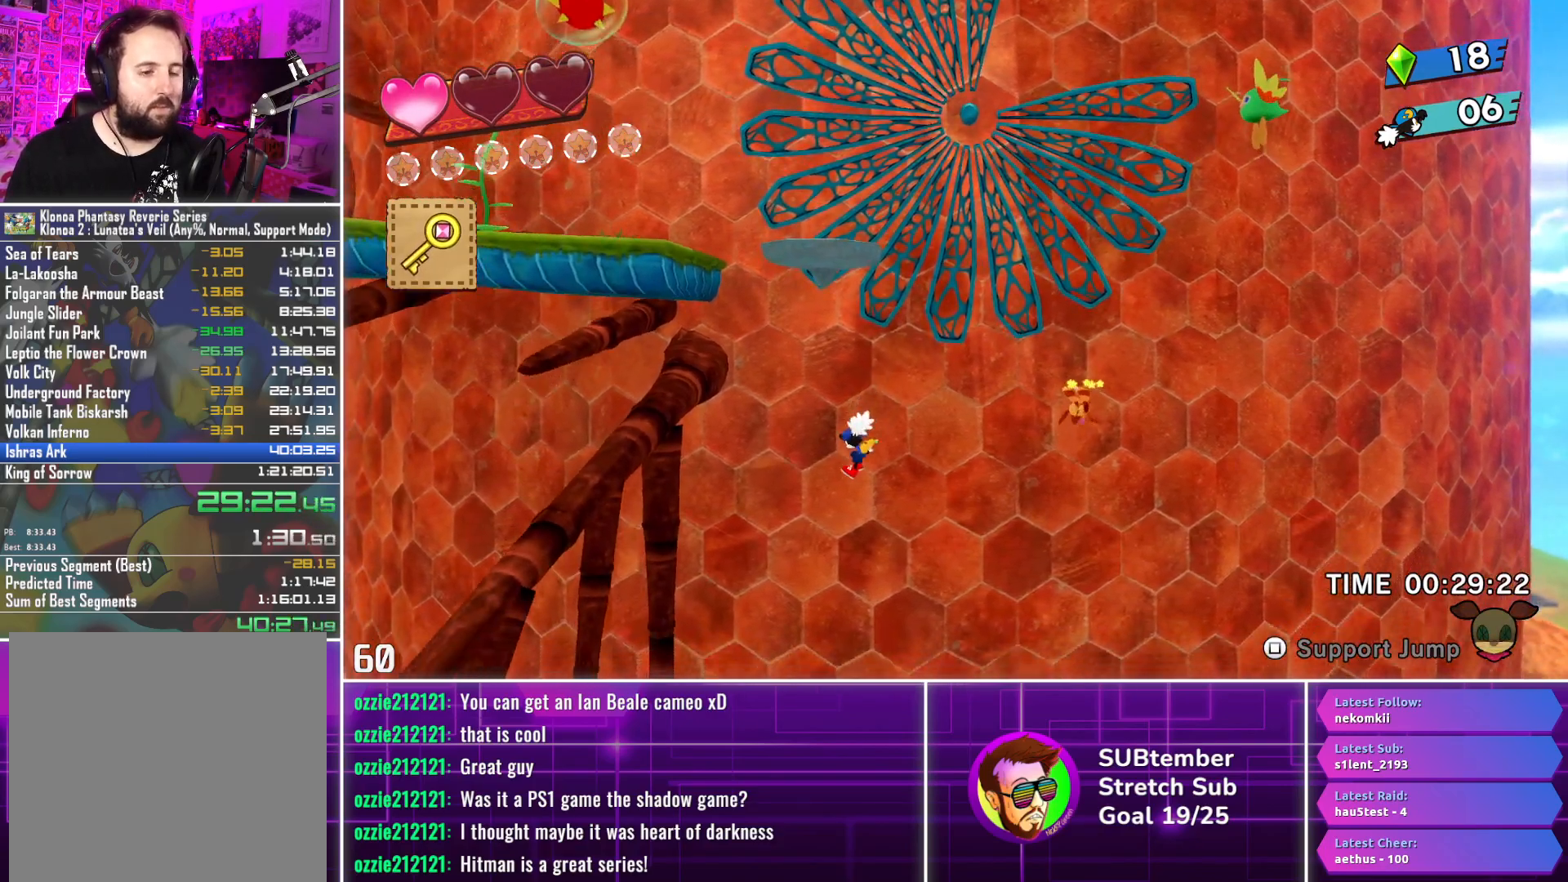
Gameplay with a controller (PlayStation layout); each line is a JSON object with the inputs held at the frame after it. "events" lists button and stick changes between this image and that frame as [ms after this image, input, new state], when the widget could be followed in between. Not read: right_stick.
{"buttons": ["DPAD_LEFT"], "left_stick": "center", "events": []}
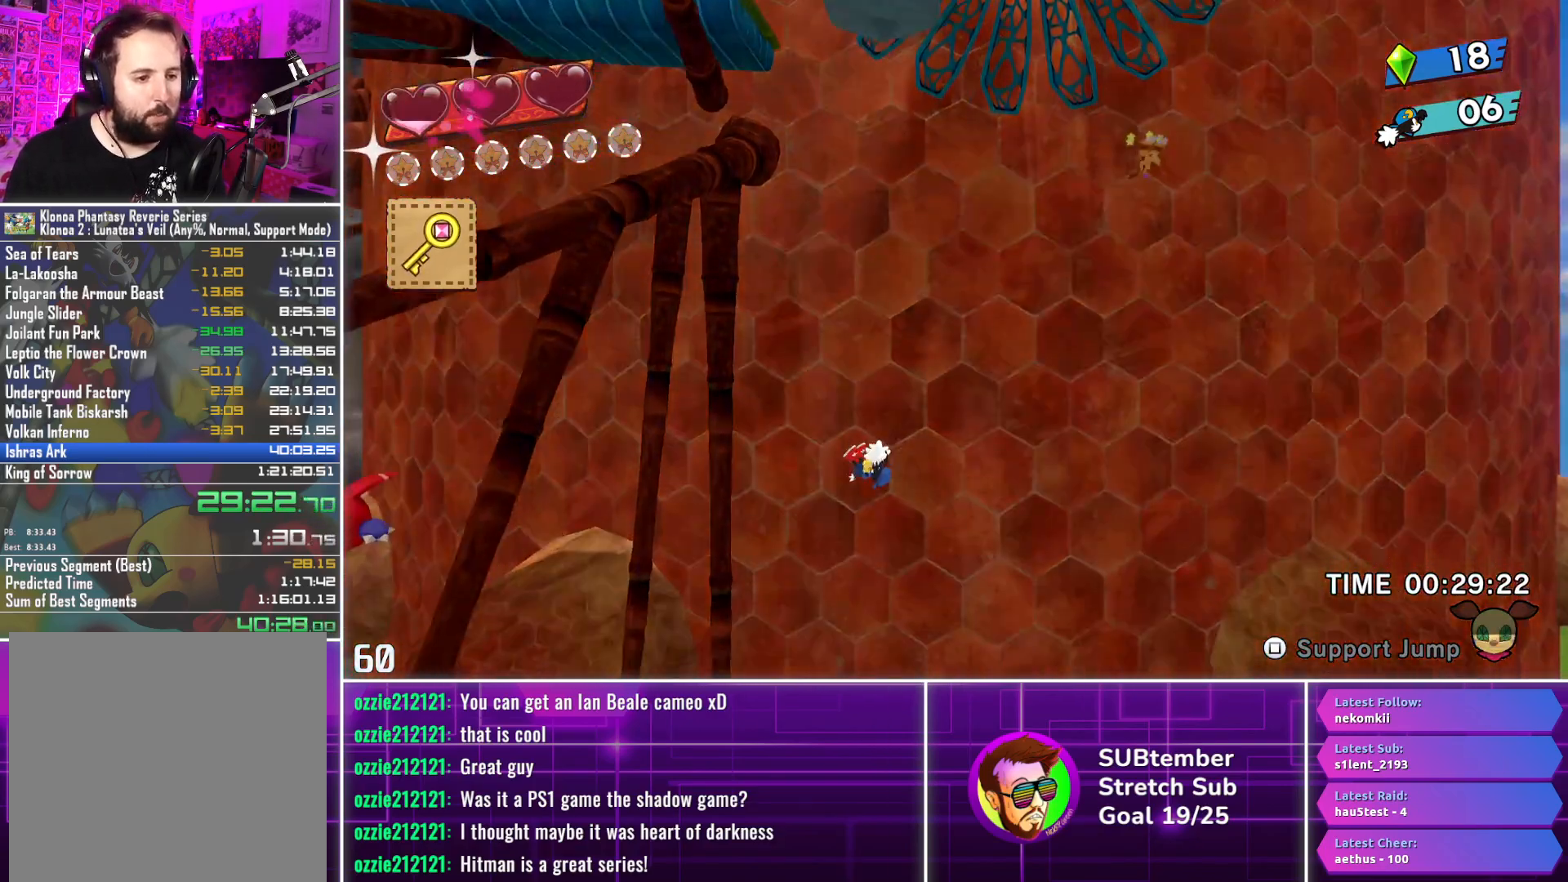
{"buttons": ["DPAD_RIGHT"], "left_stick": "center", "events": [[17, "DPAD_LEFT", "up"], [483, "DPAD_RIGHT", "down"]]}
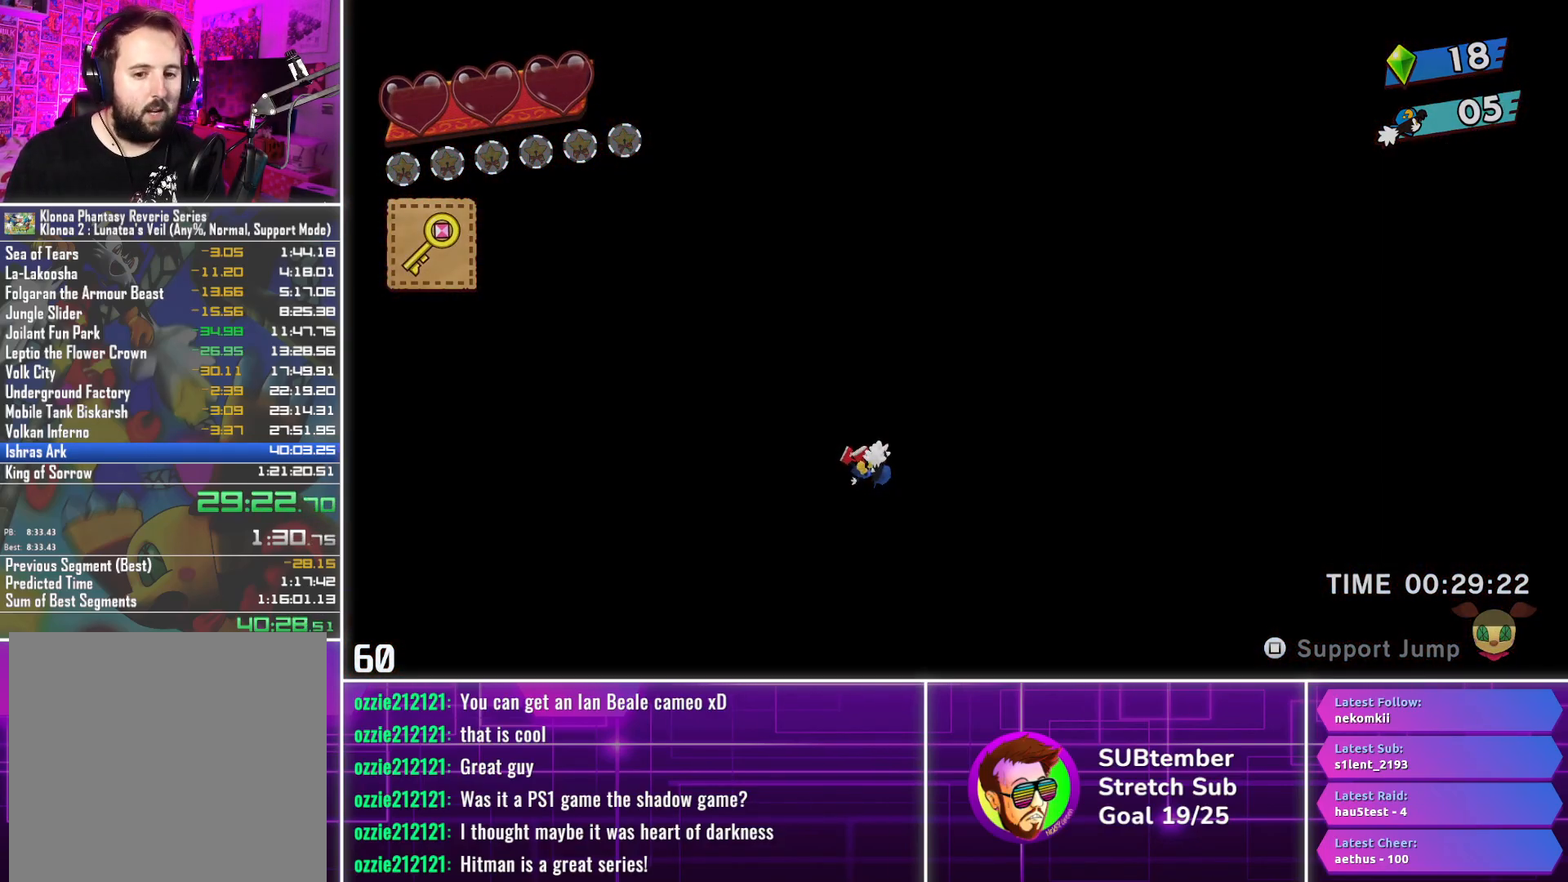
{"buttons": ["DPAD_RIGHT"], "left_stick": "center", "events": []}
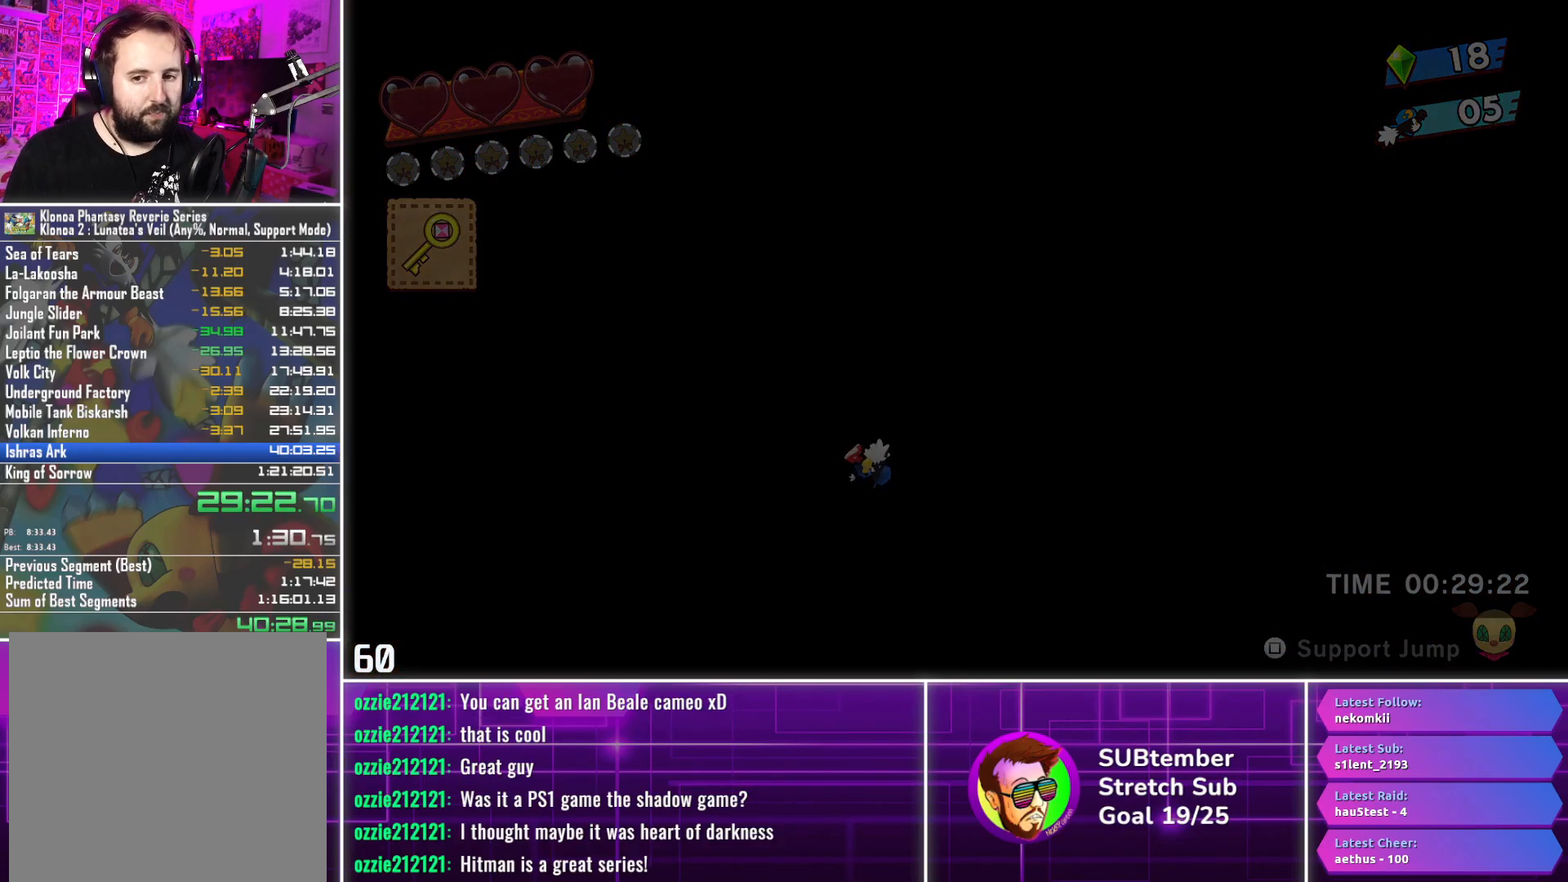
{"buttons": ["DPAD_RIGHT"], "left_stick": "center", "events": []}
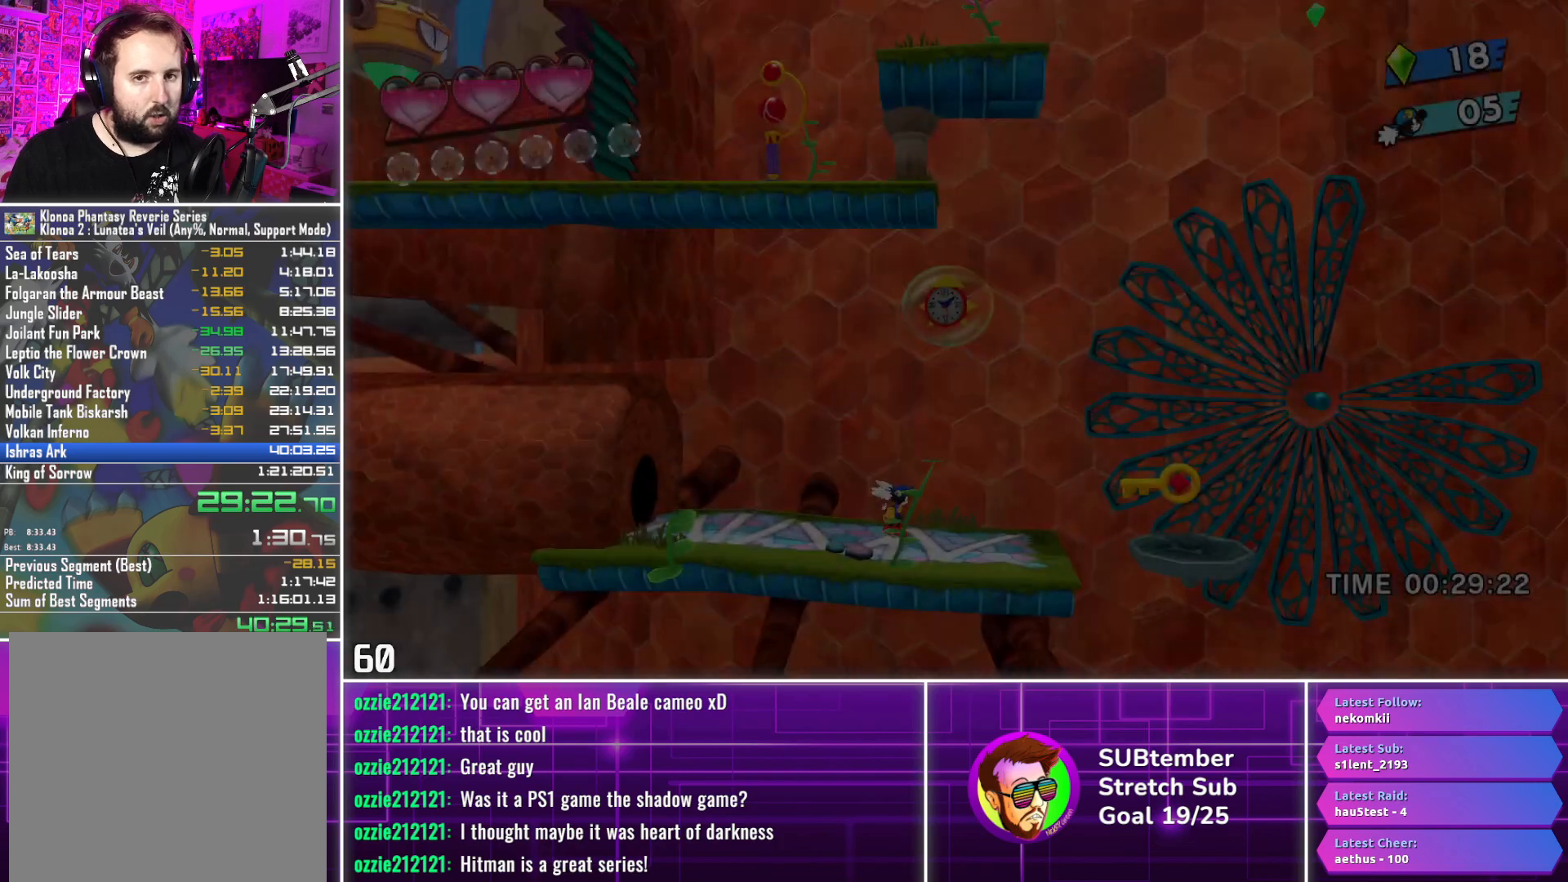
{"buttons": ["DPAD_RIGHT"], "left_stick": "center", "events": []}
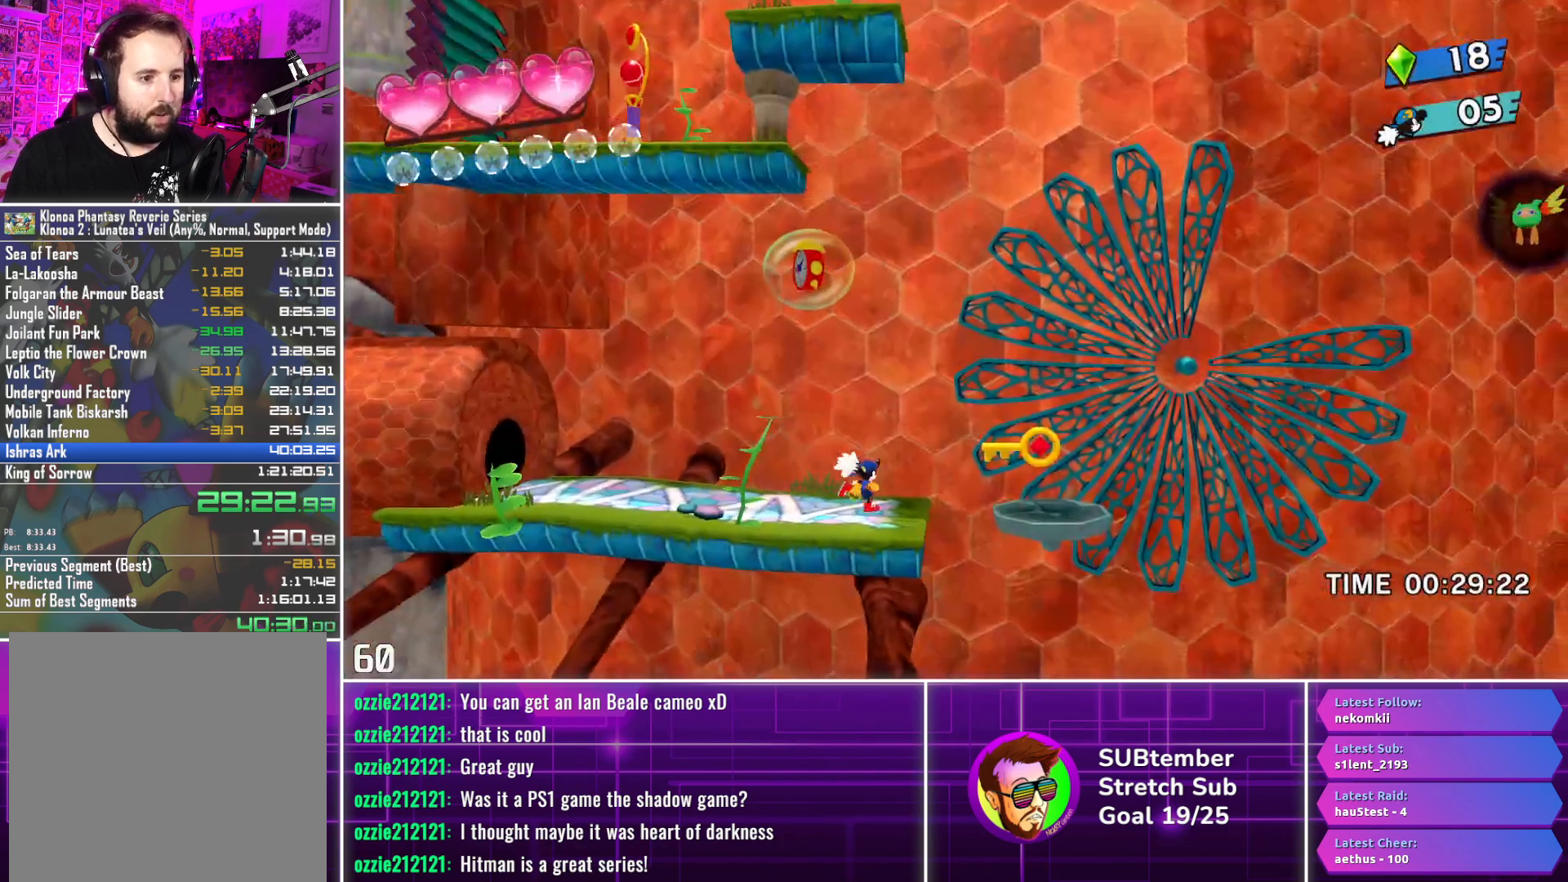
{"buttons": ["DPAD_RIGHT"], "left_stick": "center", "events": [[233, "CROSS", "down"], [383, "CROSS", "up"]]}
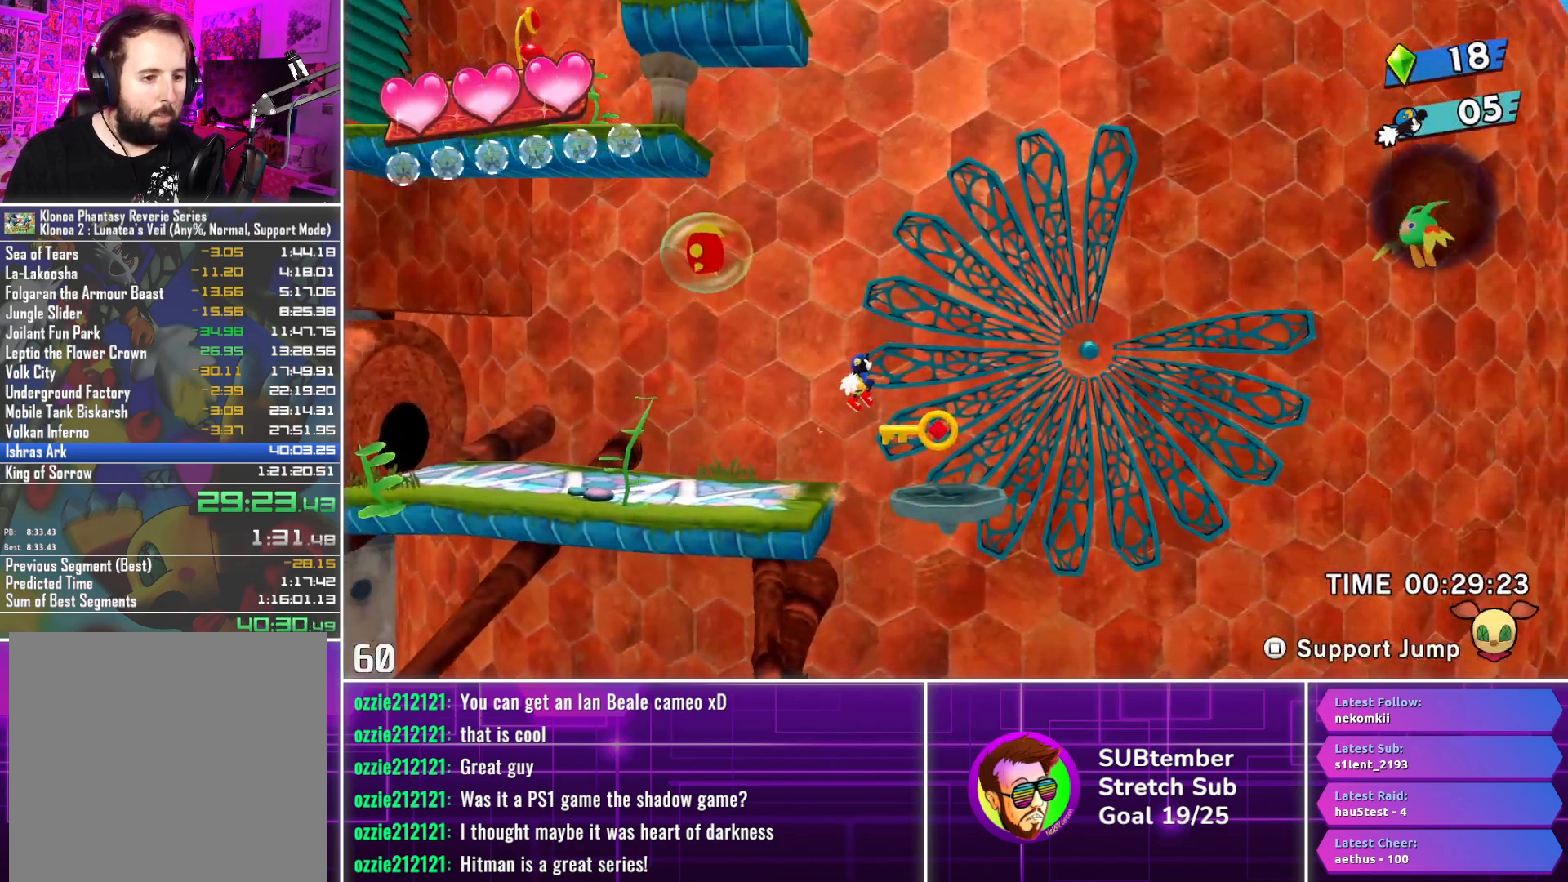
{"buttons": ["DPAD_RIGHT"], "left_stick": "center", "events": []}
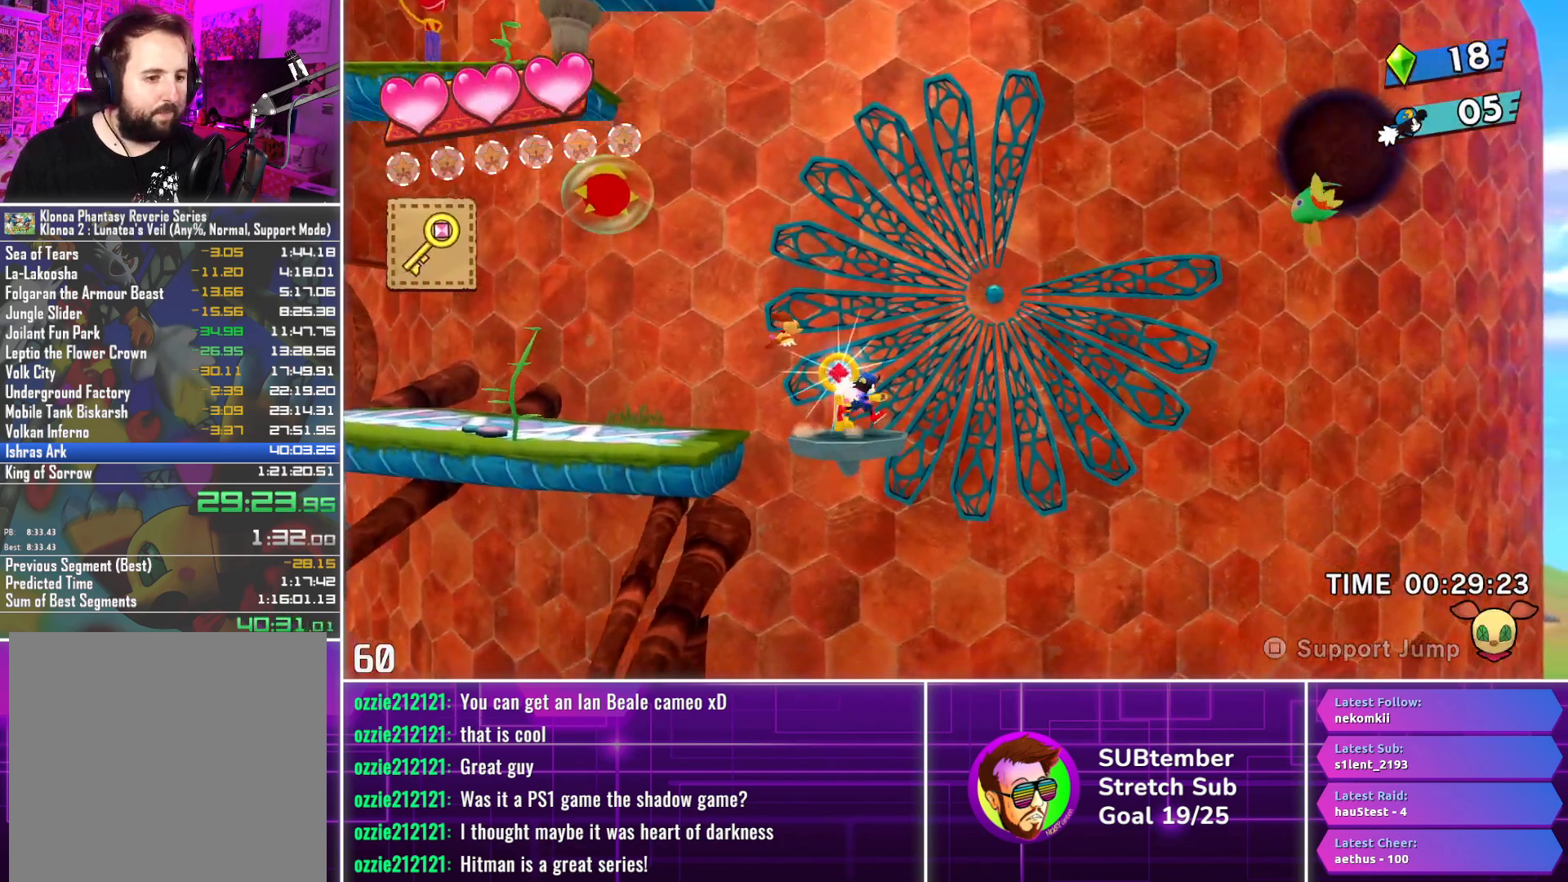
{"buttons": ["DPAD_RIGHT"], "left_stick": "center", "events": [[200, "CROSS", "down"], [300, "CROSS", "up"]]}
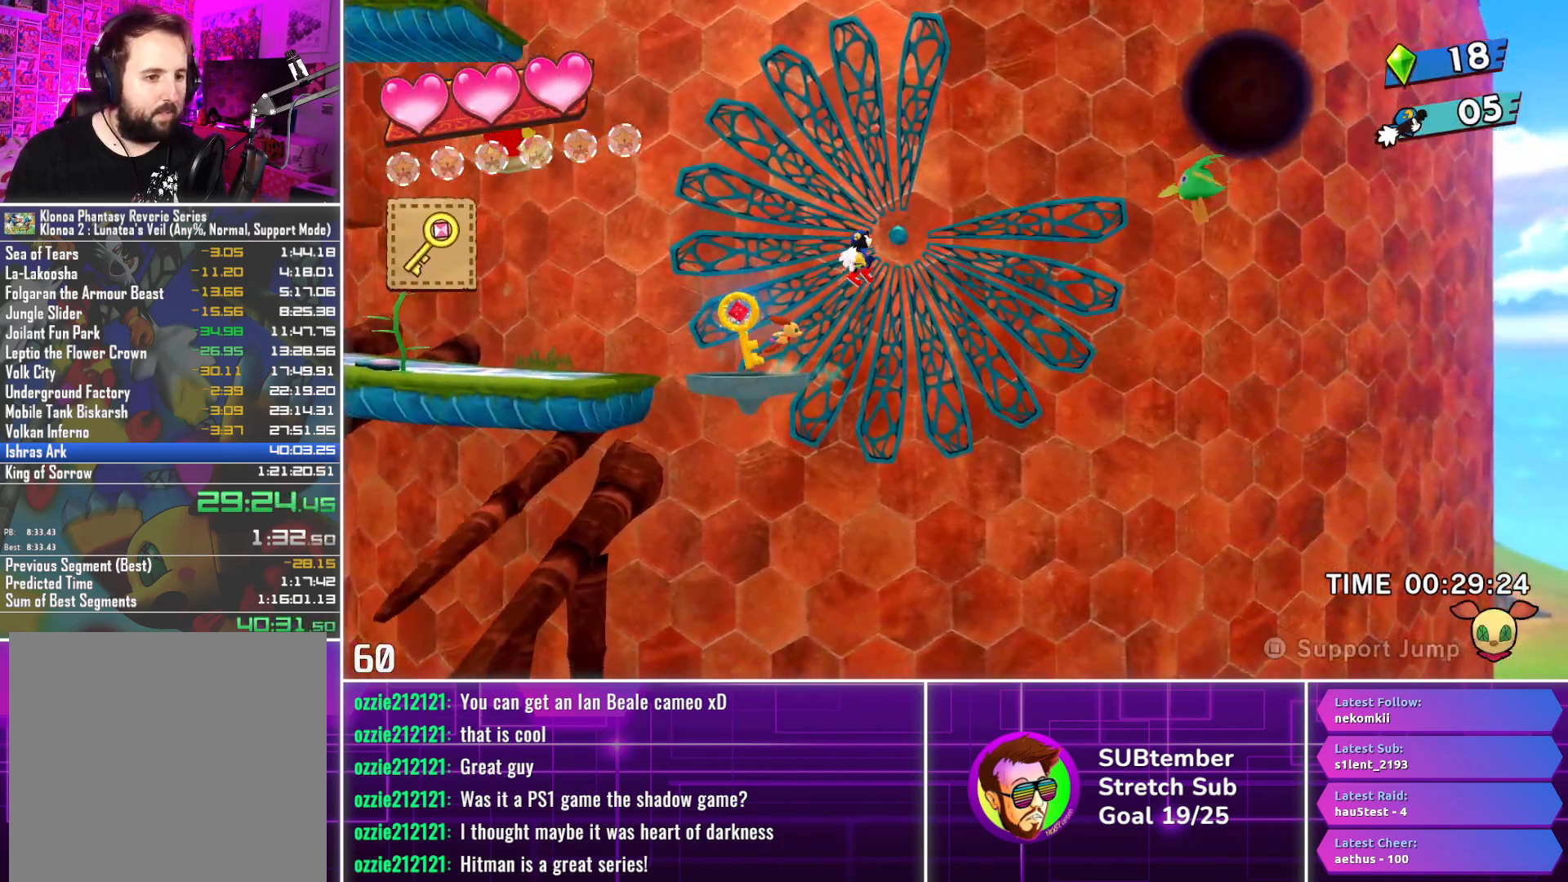
{"buttons": ["DPAD_RIGHT"], "left_stick": "center", "events": [[33, "L1", "down"], [133, "L1", "up"]]}
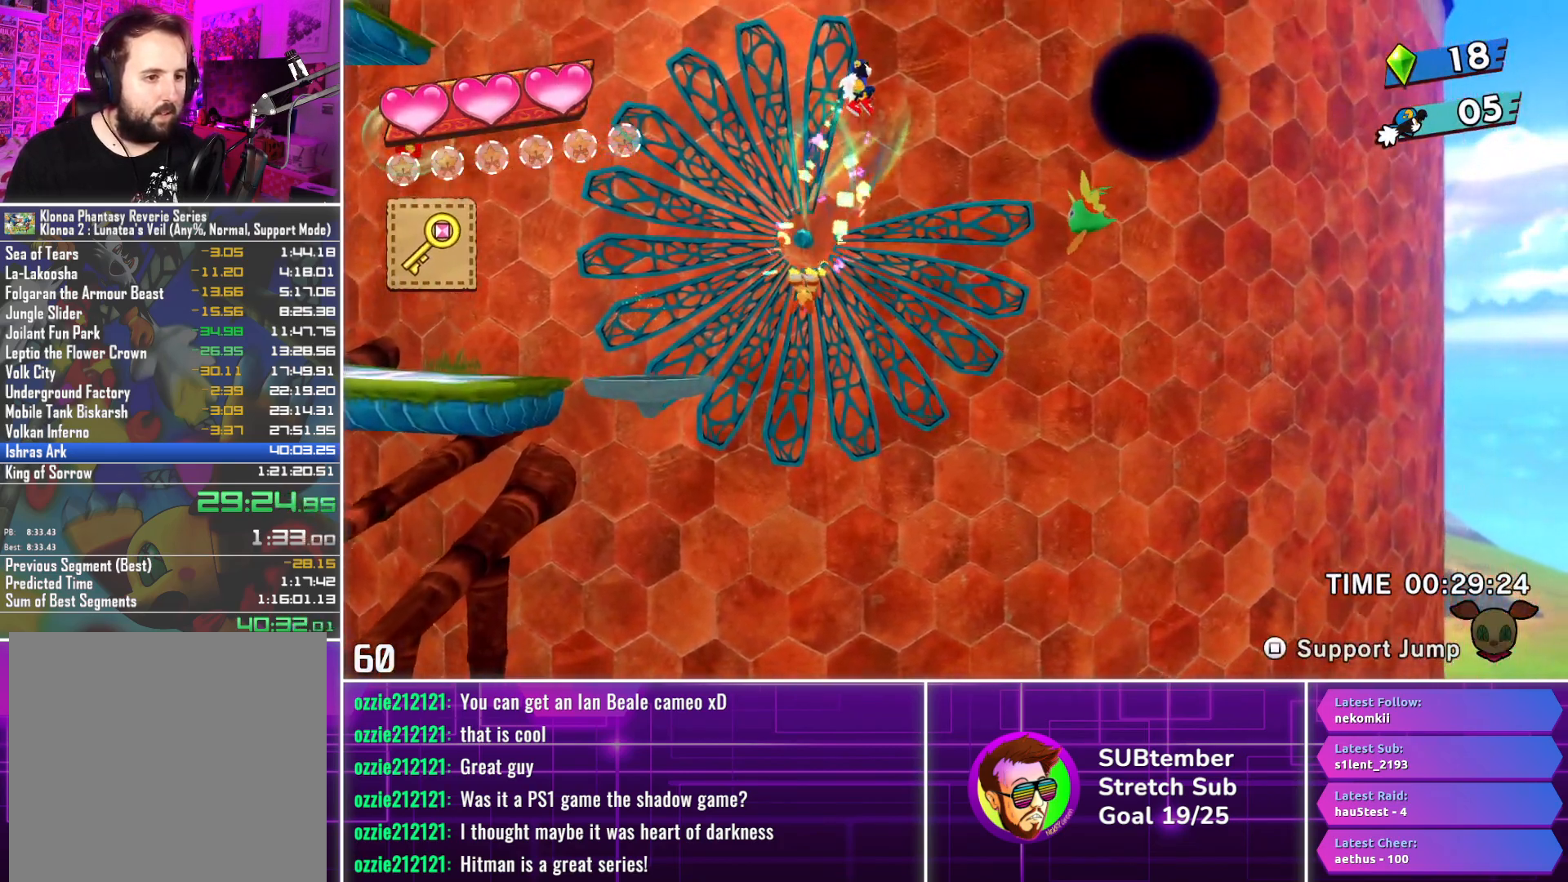
{"buttons": ["DPAD_RIGHT"], "left_stick": "center", "events": []}
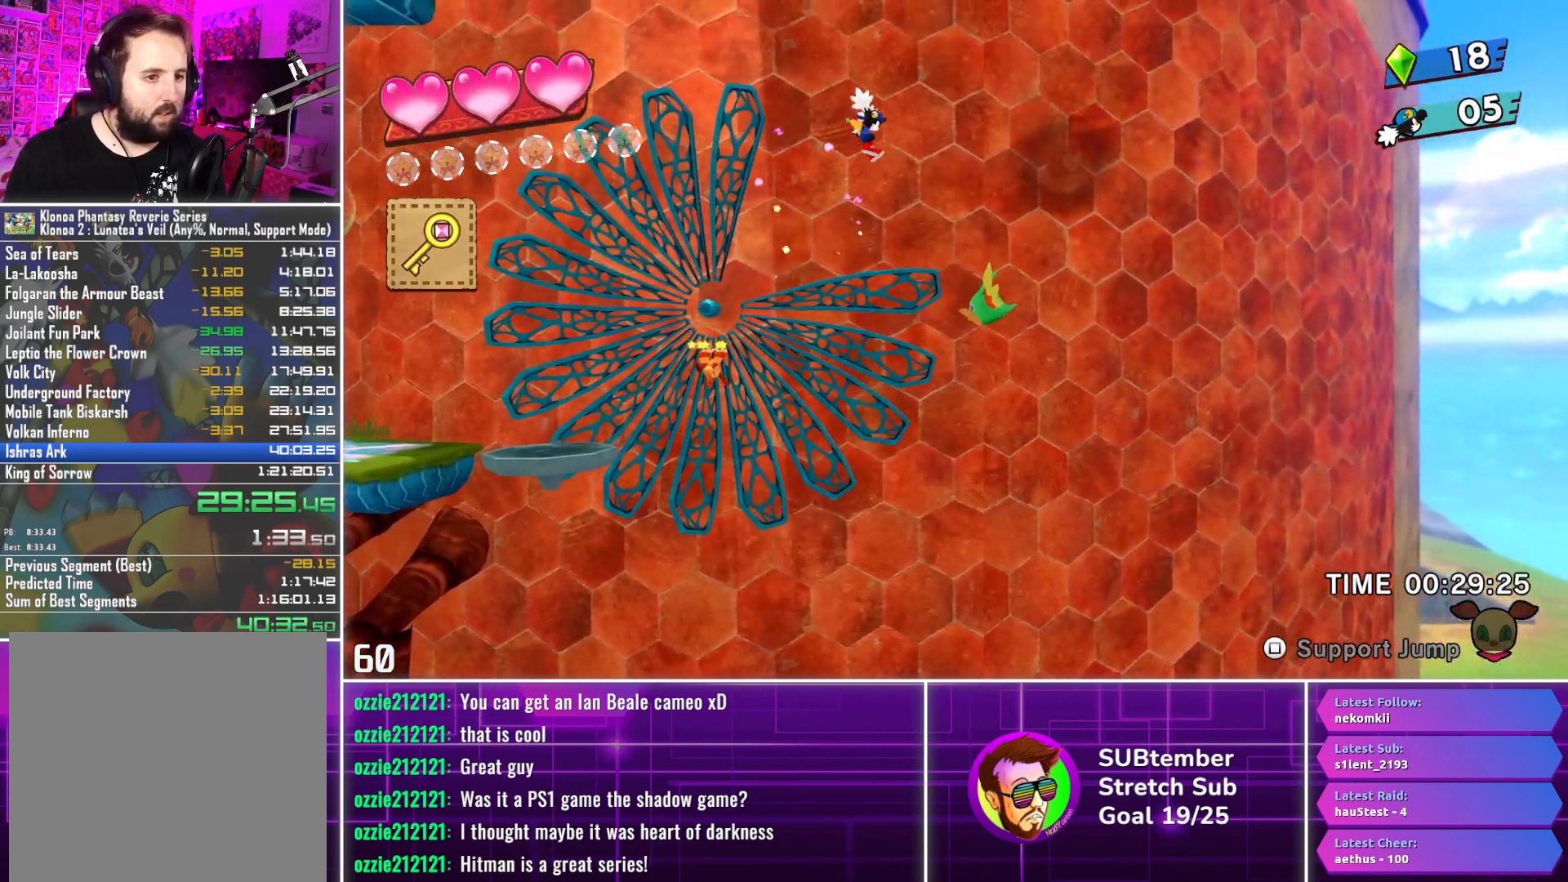
{"buttons": ["CROSS", "DPAD_RIGHT"], "left_stick": "center", "events": [[267, "CROSS", "down"]]}
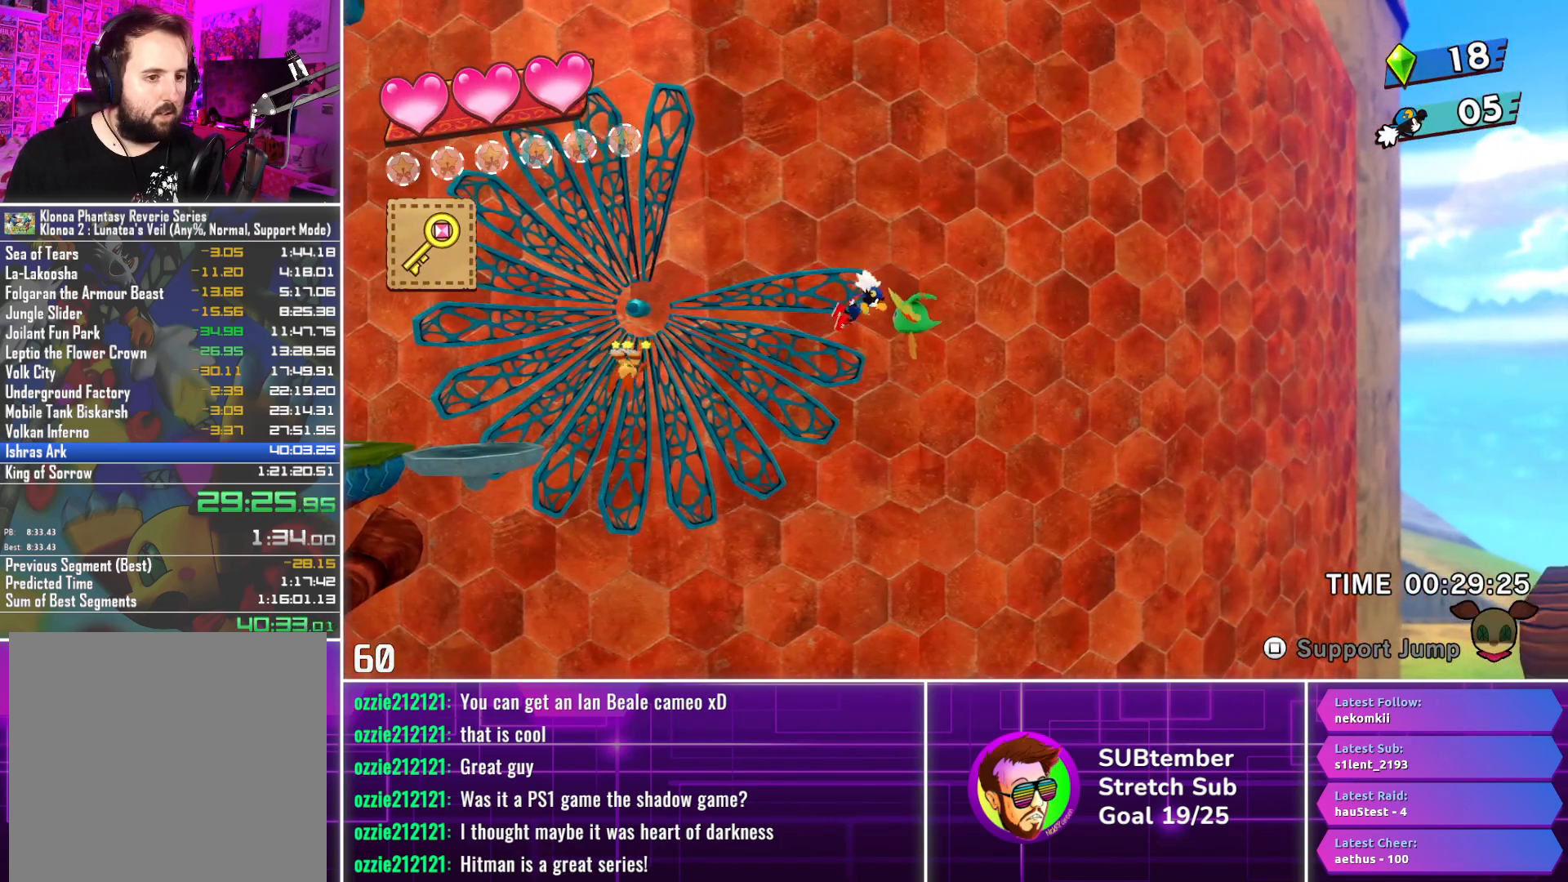
{"buttons": ["CROSS", "DPAD_RIGHT"], "left_stick": "center", "events": []}
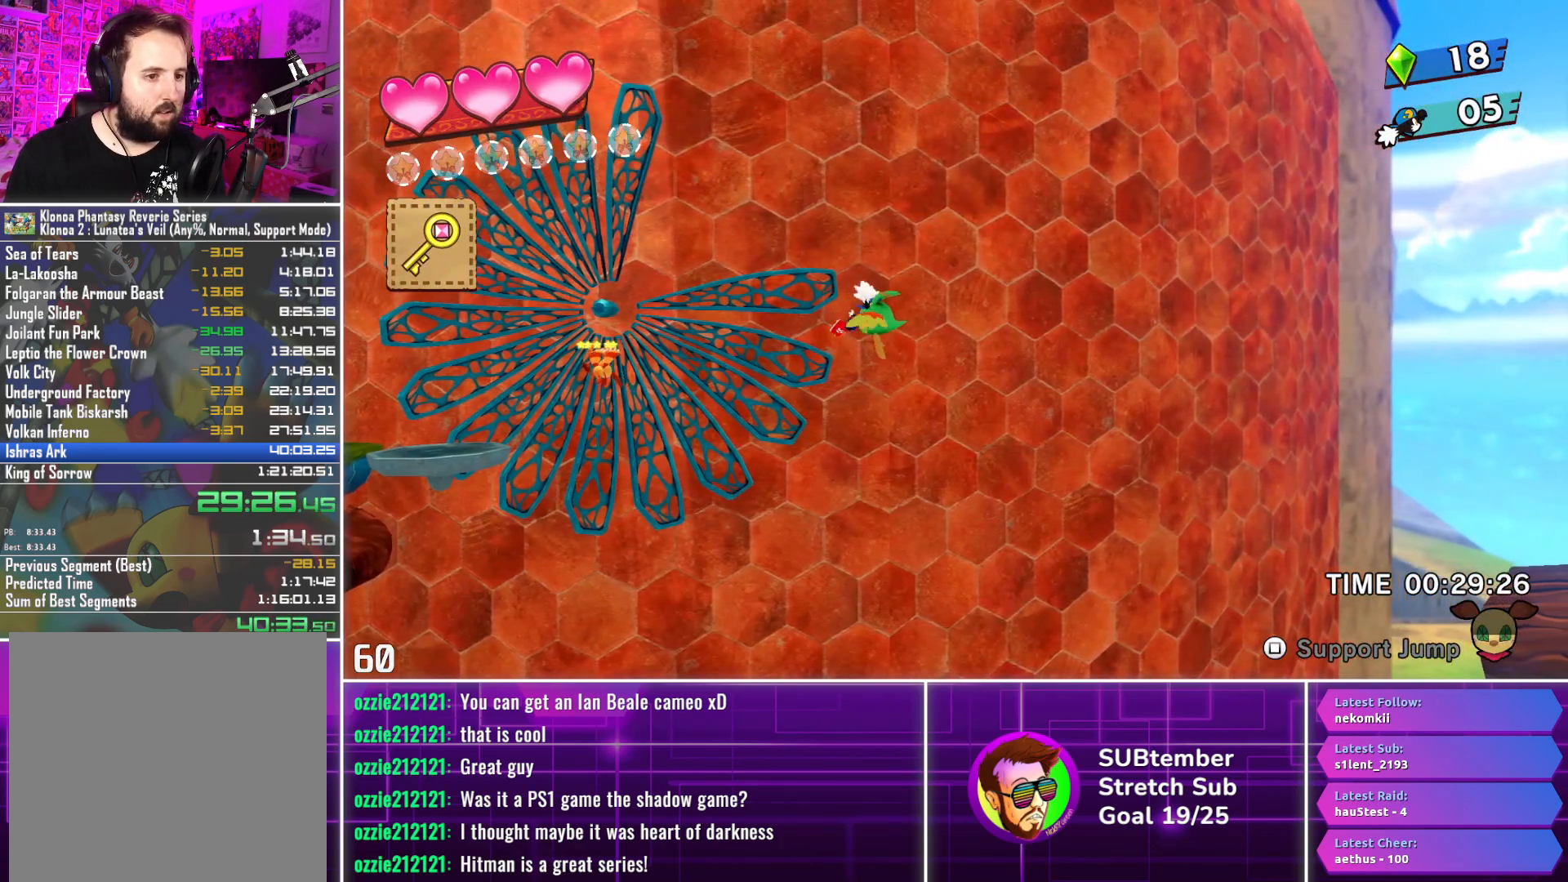
{"buttons": ["CROSS", "DPAD_RIGHT"], "left_stick": "center", "events": []}
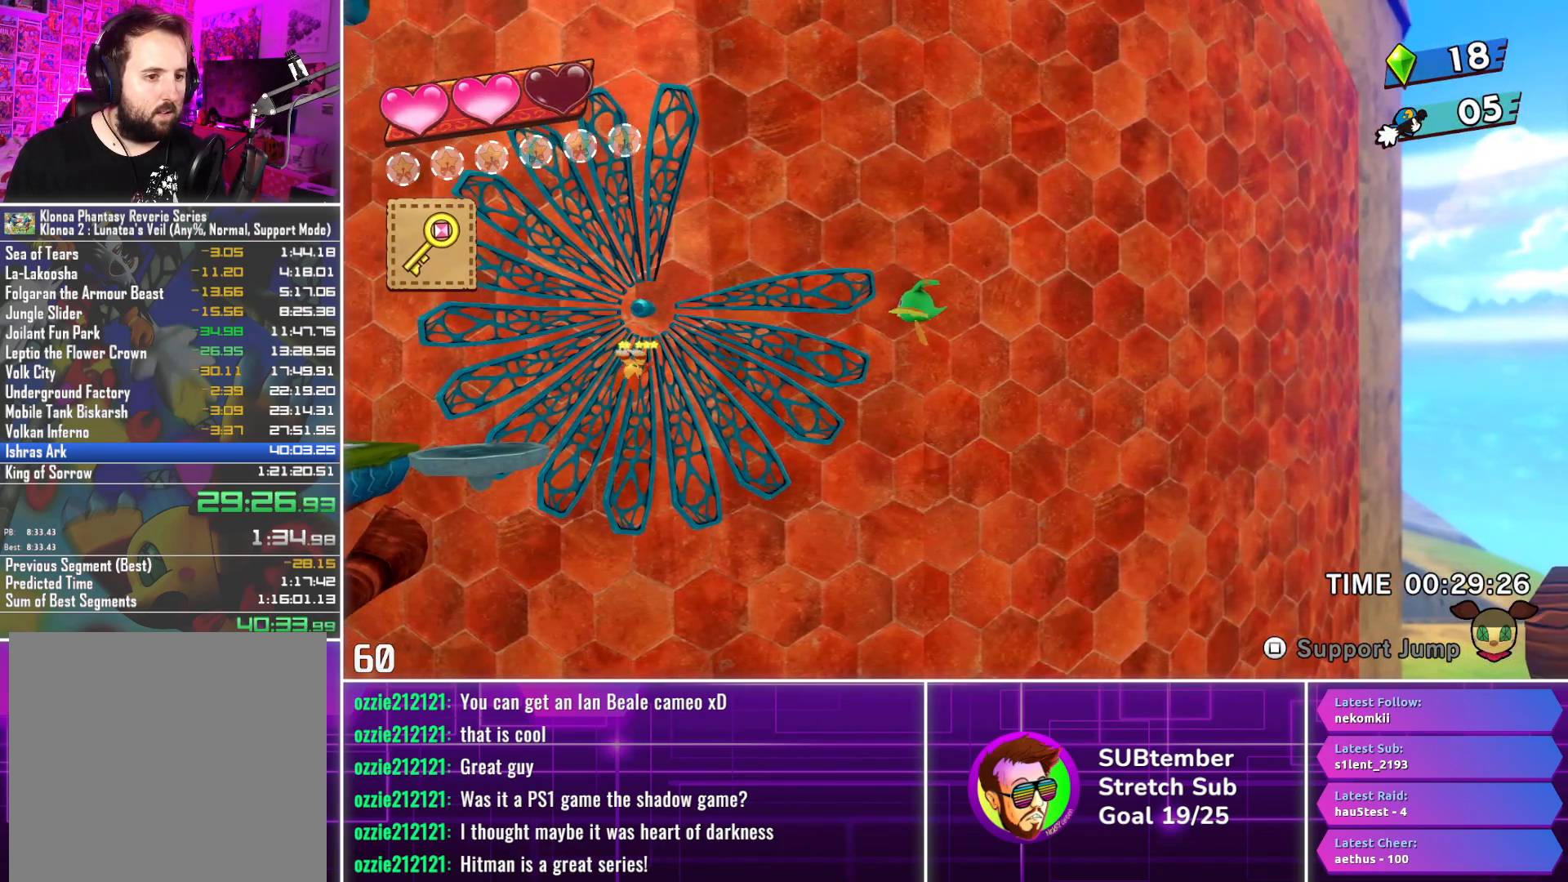
{"buttons": ["CROSS", "DPAD_RIGHT"], "left_stick": "center", "events": []}
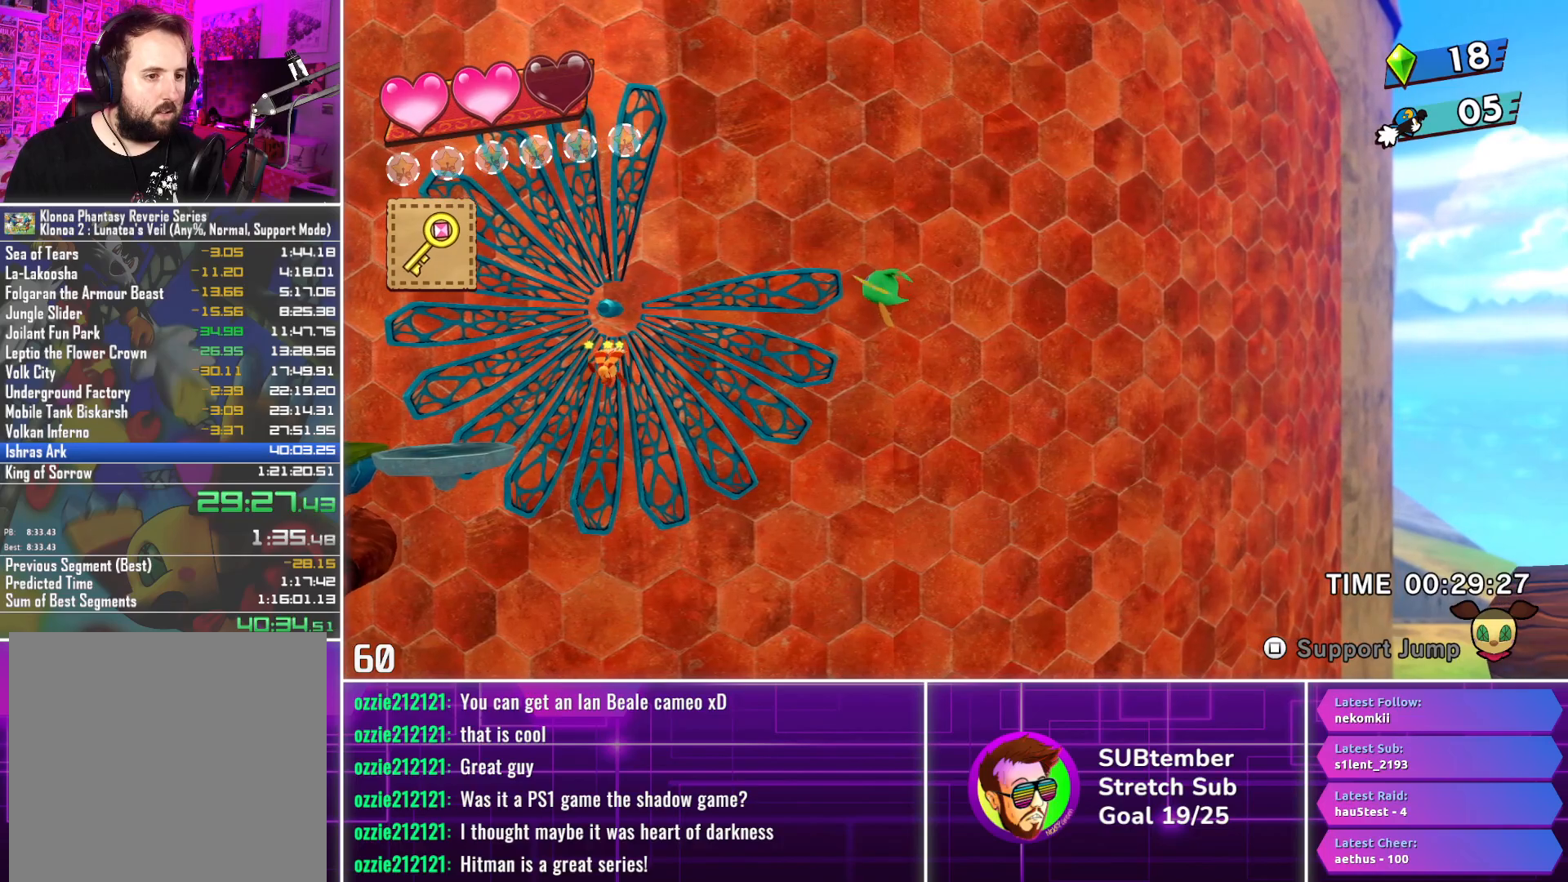
{"buttons": ["CROSS", "DPAD_RIGHT"], "left_stick": "center", "events": []}
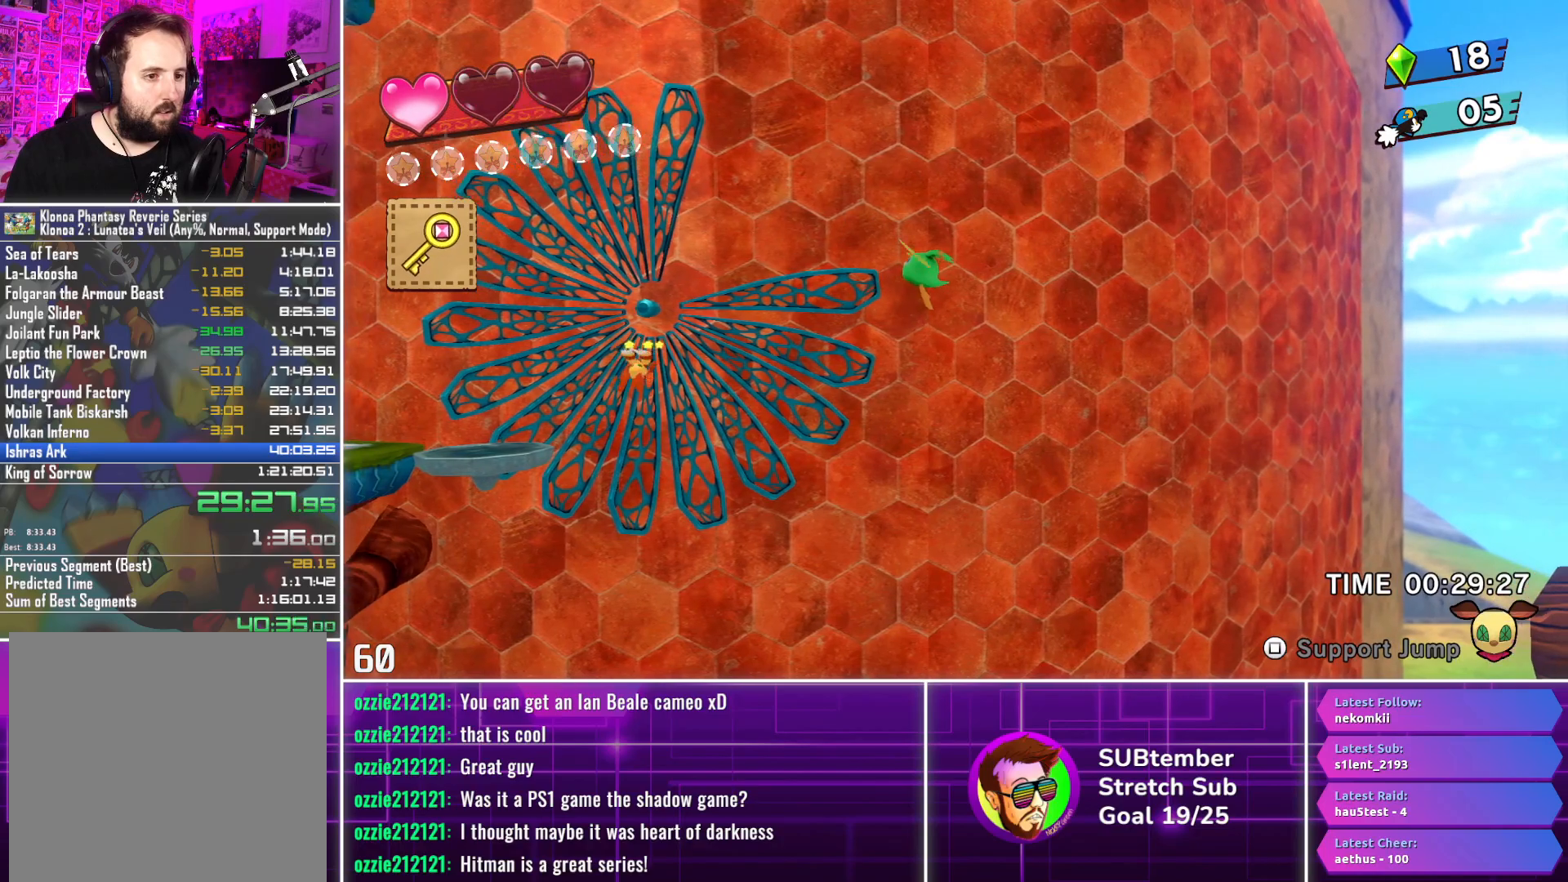
{"buttons": ["CROSS"], "left_stick": "center", "events": [[50, "DPAD_RIGHT", "up"], [450, "DPAD_RIGHT", "down"], [467, "DPAD_RIGHT", "up"]]}
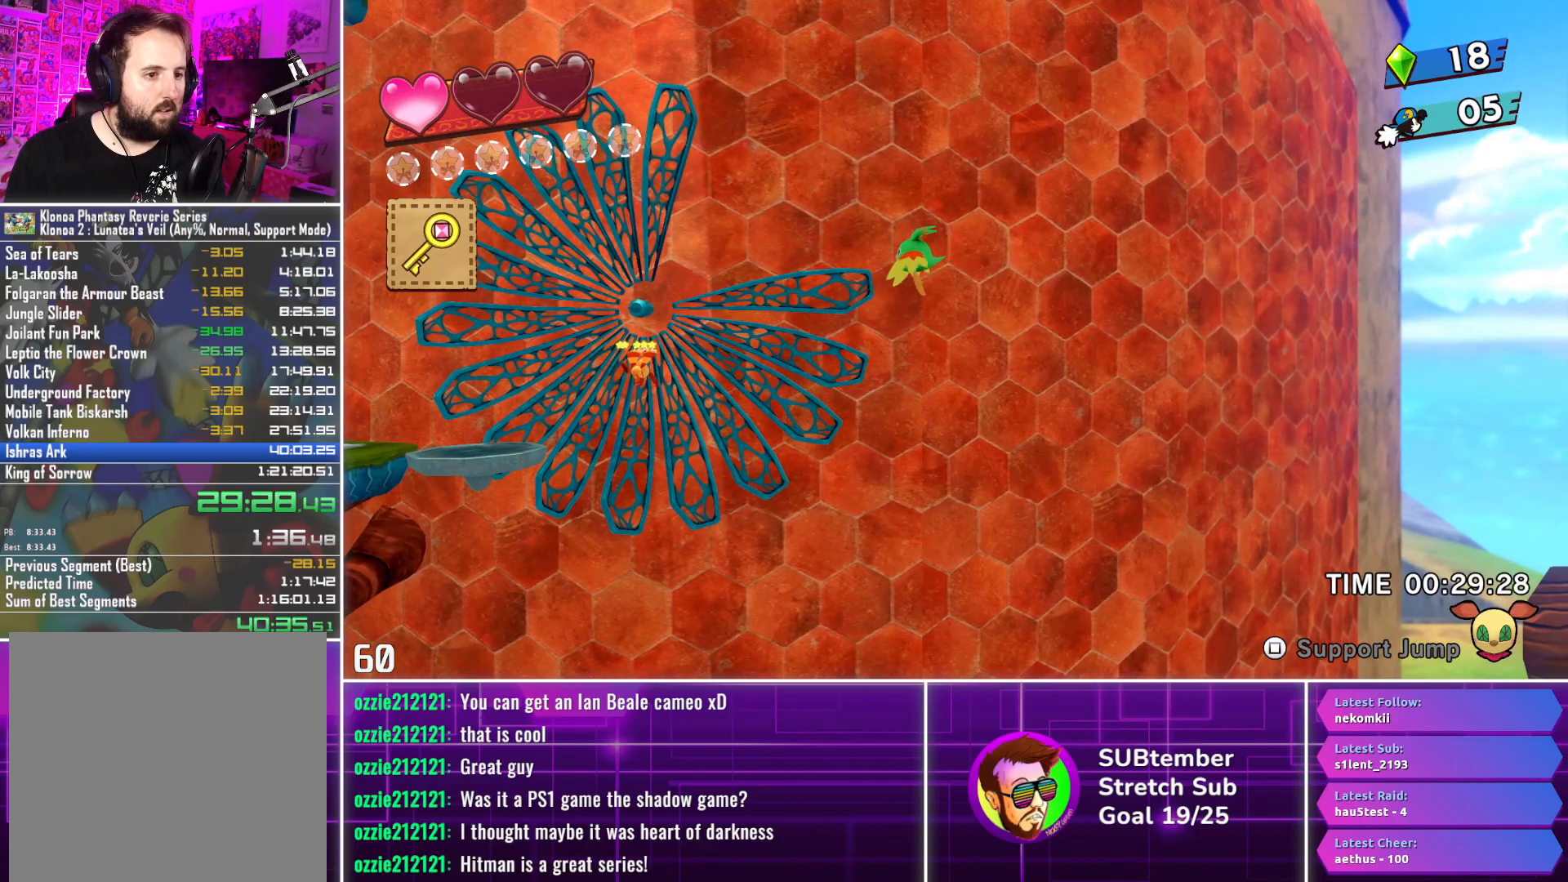
{"buttons": ["DPAD_LEFT"], "left_stick": "center", "events": [[100, "DPAD_RIGHT", "down"], [283, "SQUARE", "down"], [300, "DPAD_RIGHT", "up"], [367, "DPAD_LEFT", "down"], [383, "SQUARE", "up"], [400, "CROSS", "up"]]}
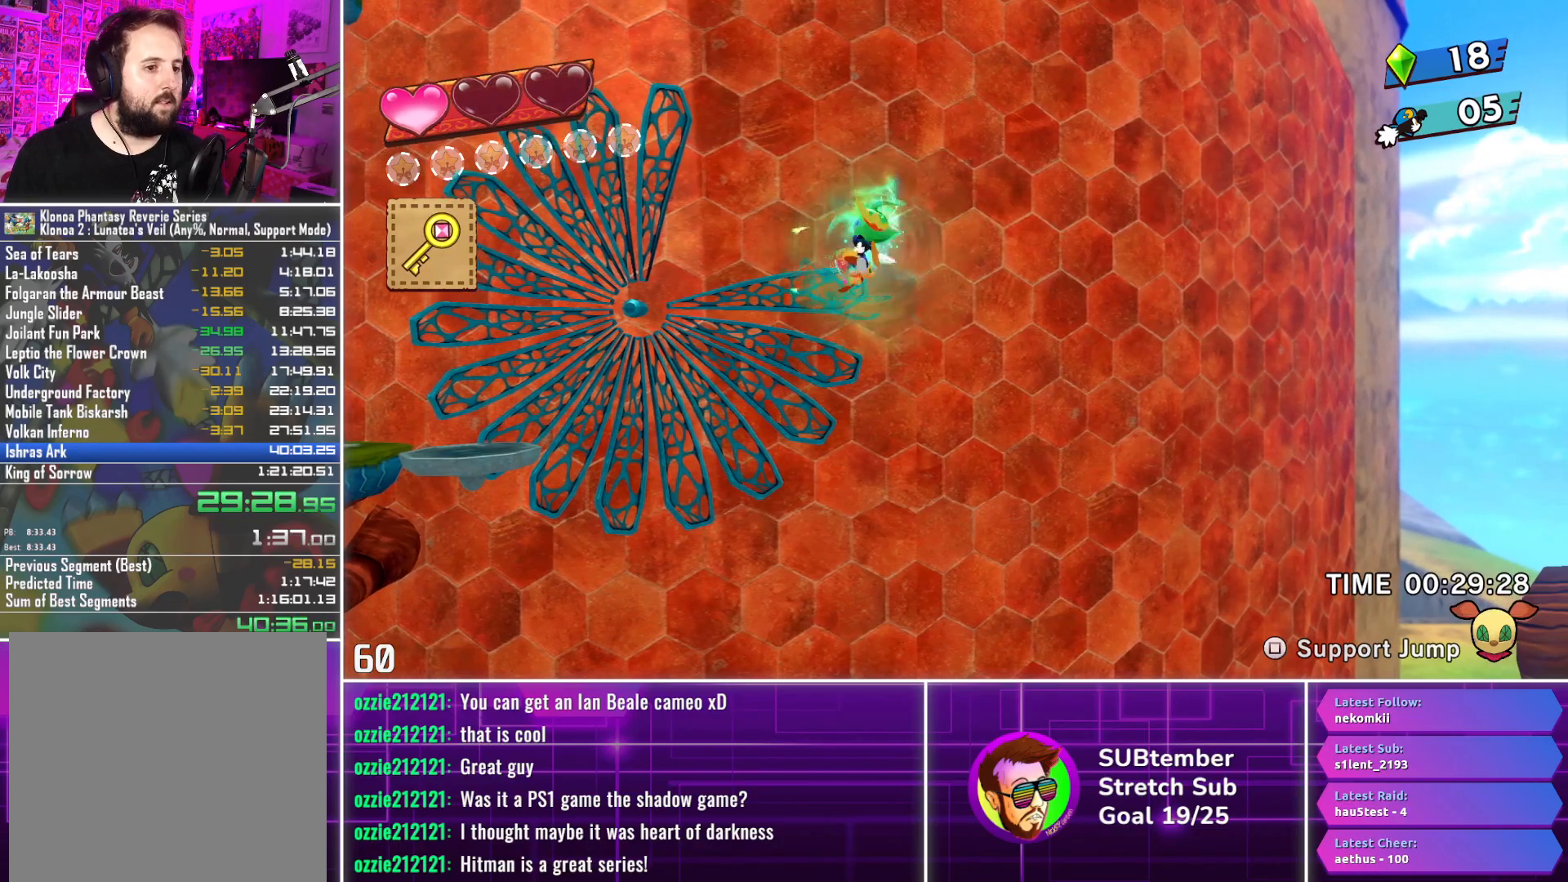
{"buttons": ["DPAD_LEFT"], "left_stick": "center", "events": [[50, "L1", "down"], [67, "DPAD_UP", "down"], [133, "DPAD_UP", "up"], [167, "L1", "up"]]}
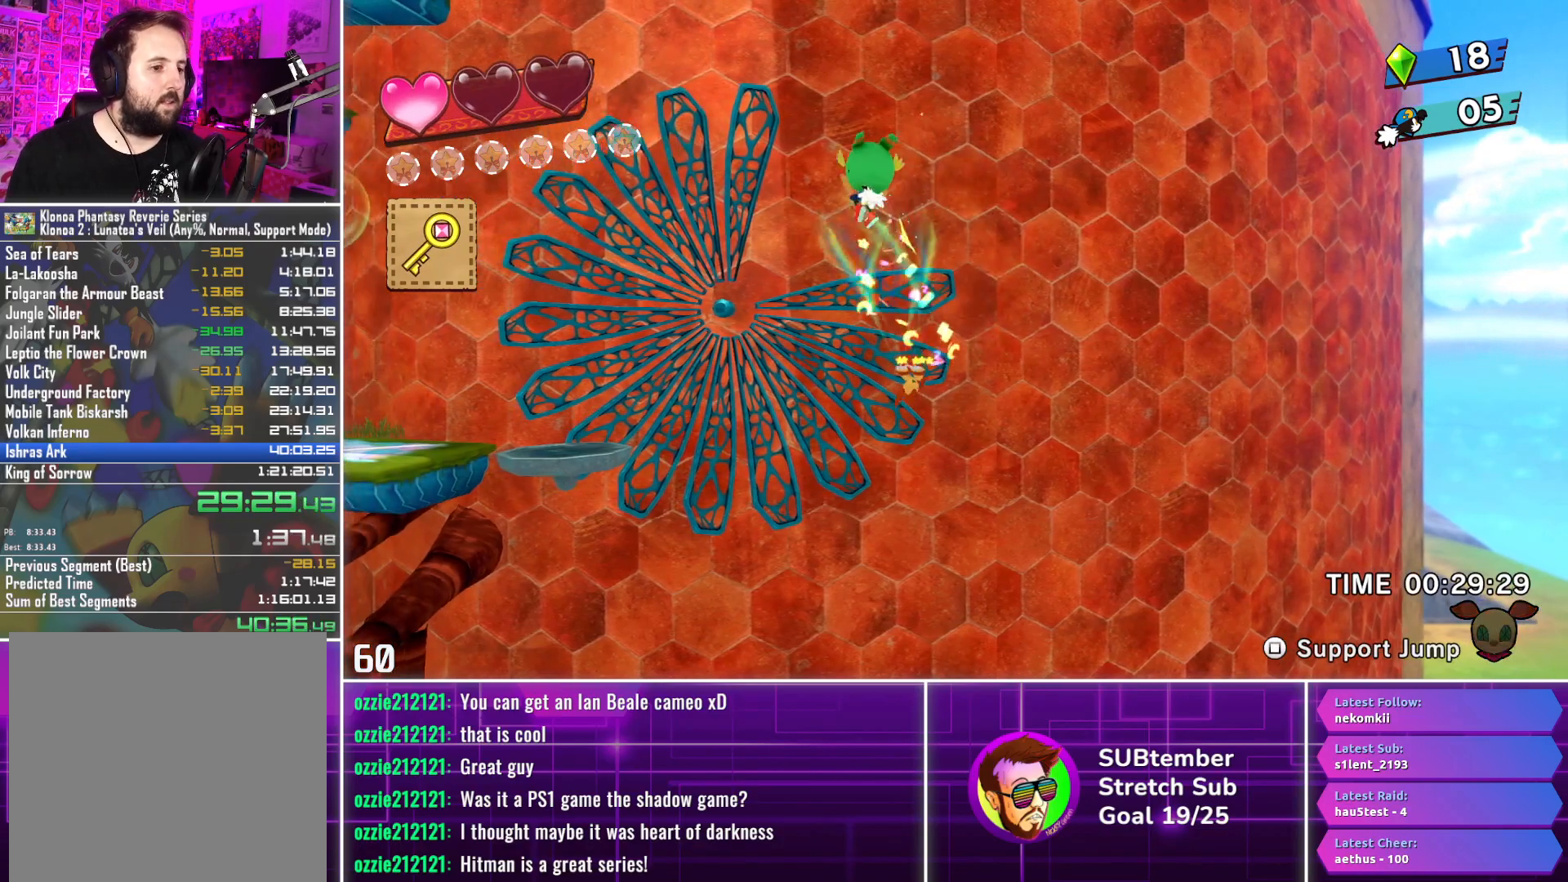
{"buttons": ["DPAD_LEFT"], "left_stick": "center", "events": []}
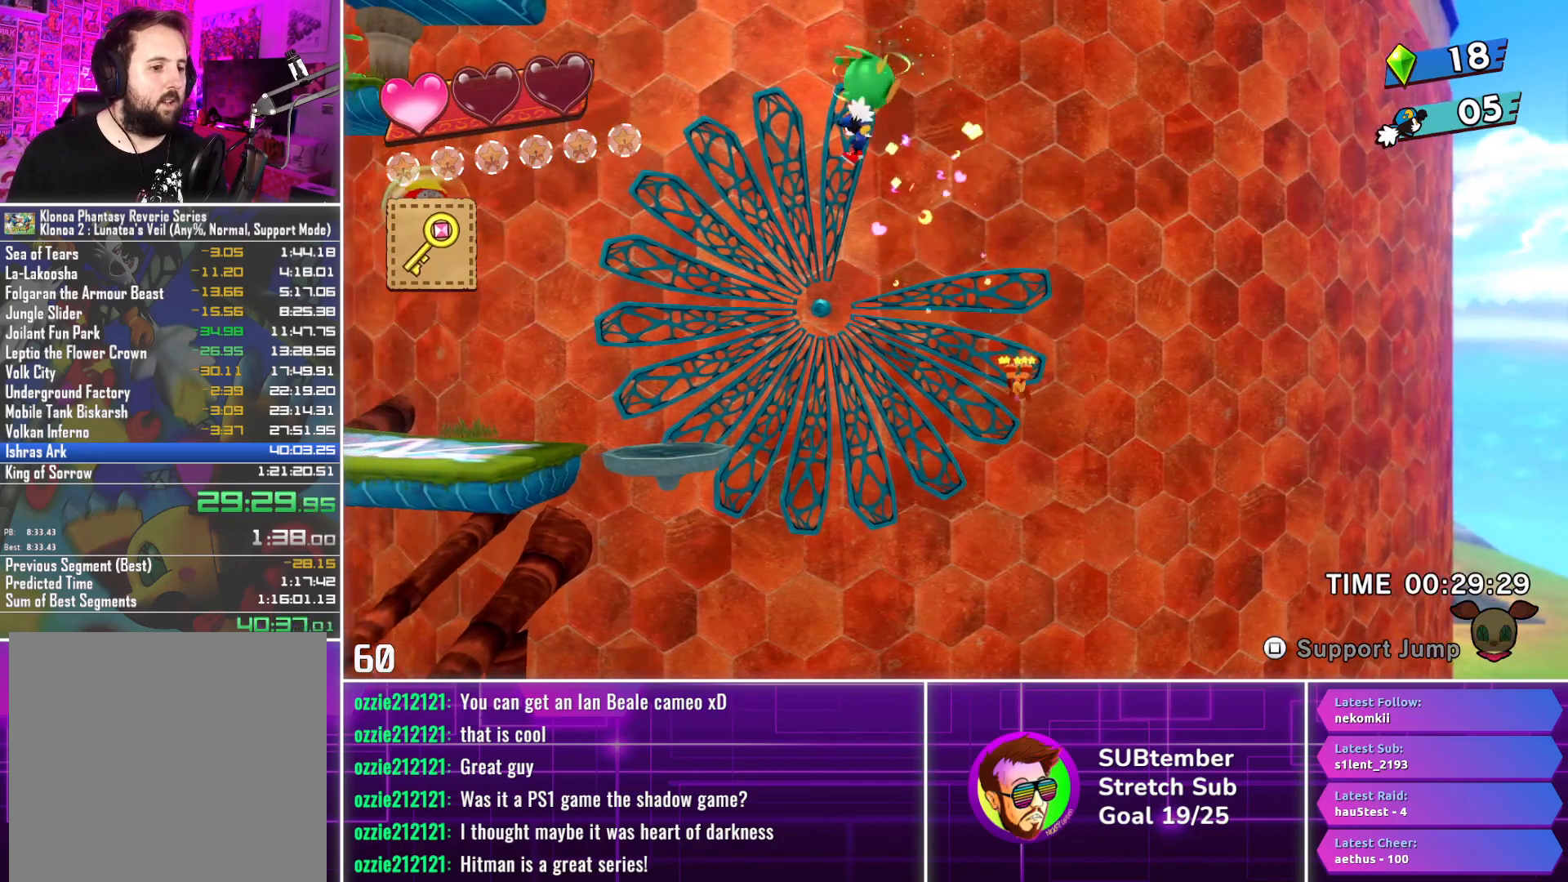
{"buttons": ["DPAD_LEFT"], "left_stick": "center", "events": []}
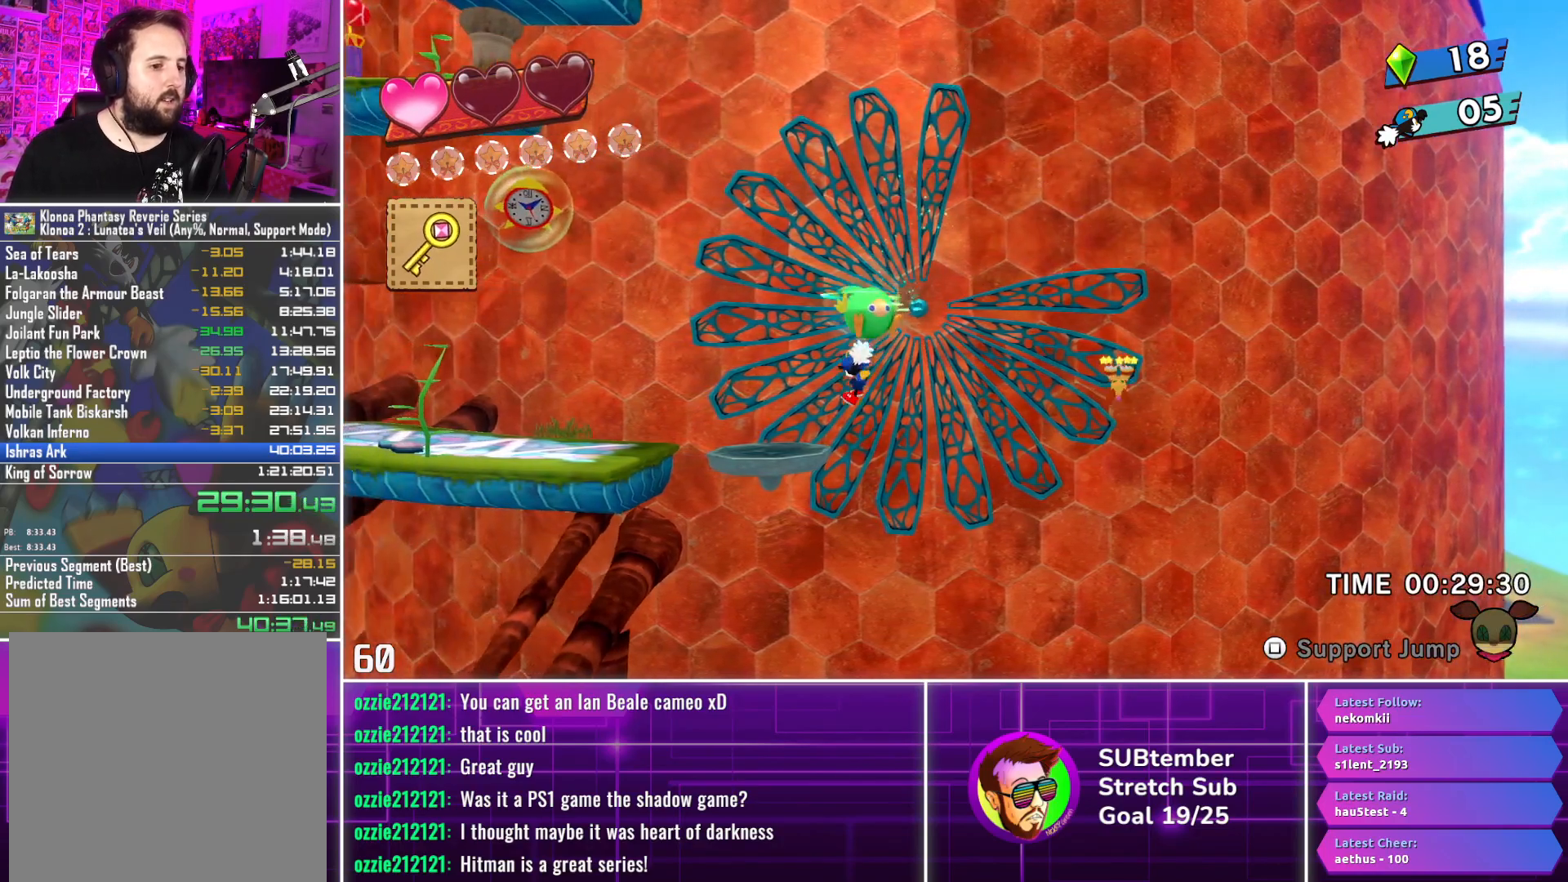
{"buttons": [], "left_stick": "center", "events": [[467, "DPAD_LEFT", "up"]]}
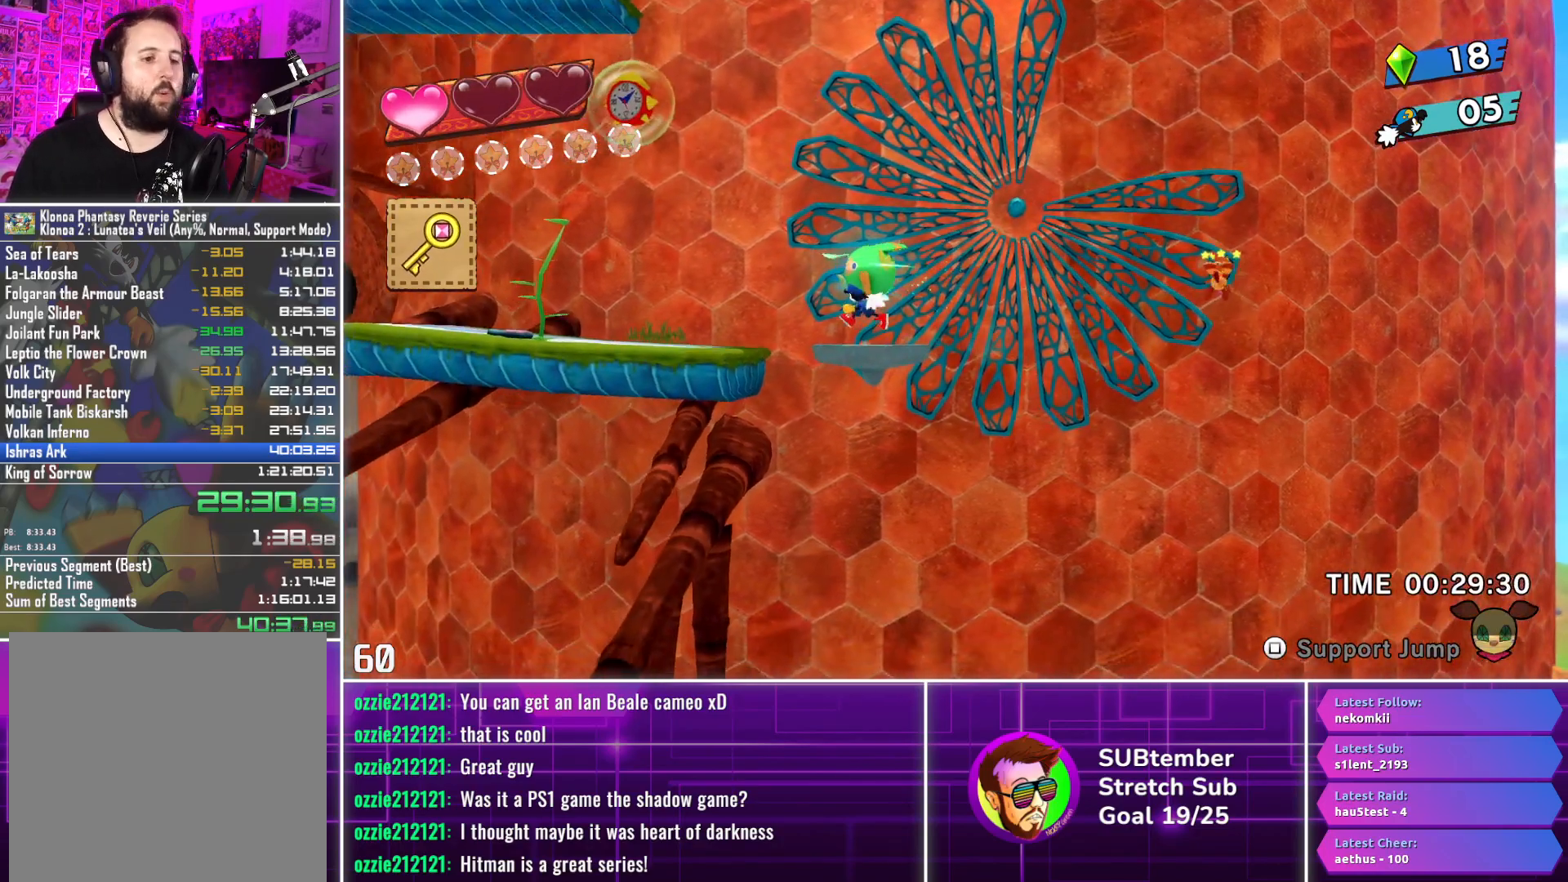
{"buttons": ["DPAD_LEFT"], "left_stick": "center", "events": [[83, "DPAD_RIGHT", "down"], [233, "DPAD_RIGHT", "up"], [333, "DPAD_LEFT", "down"]]}
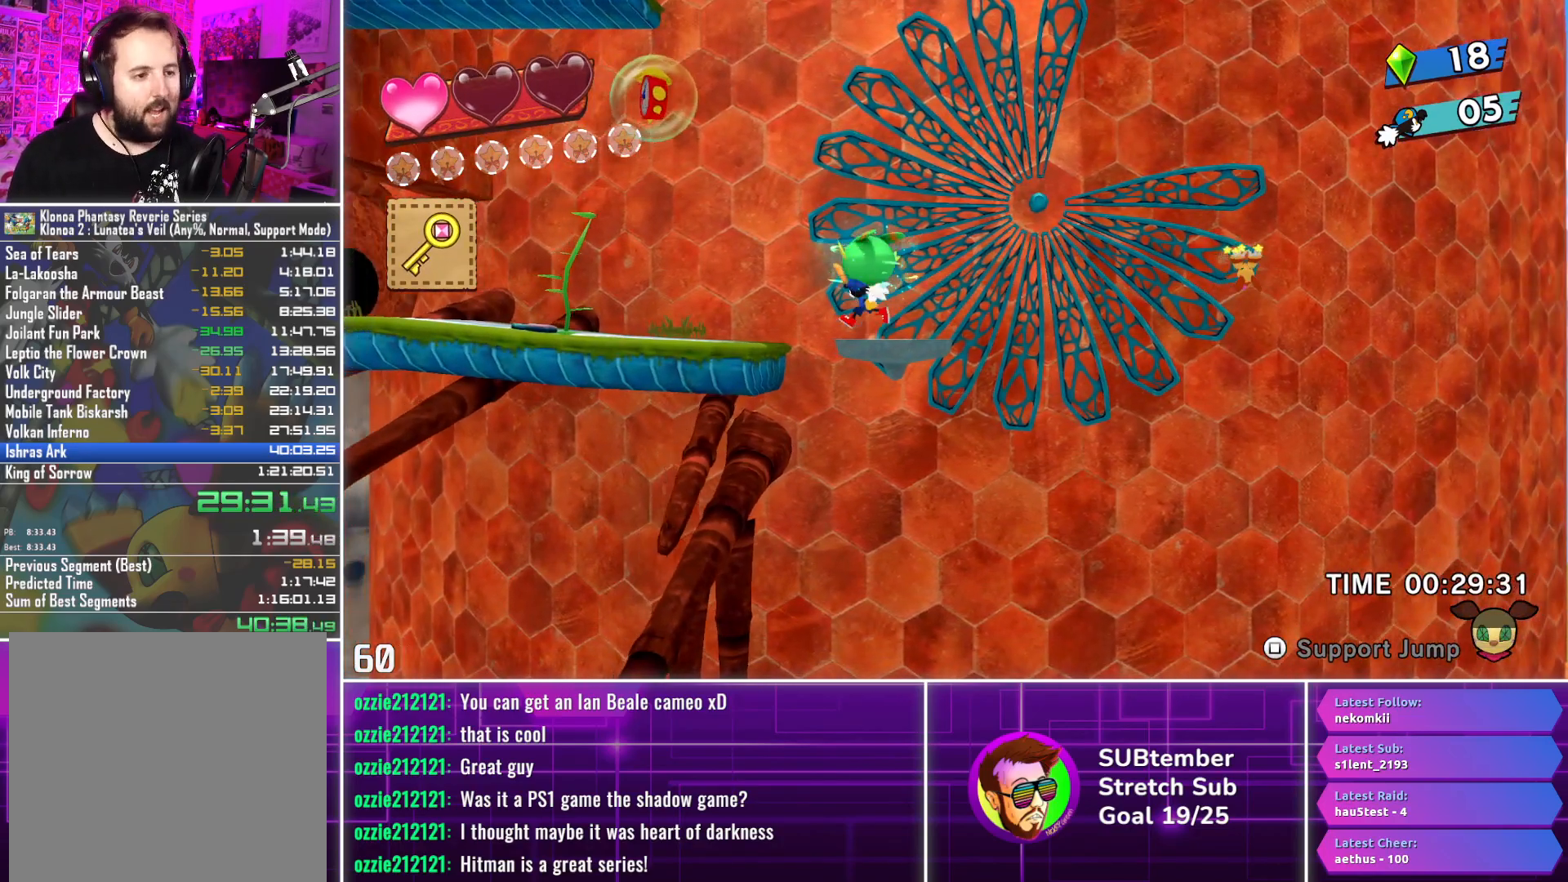
{"buttons": [], "left_stick": "center", "events": [[50, "DPAD_LEFT", "up"]]}
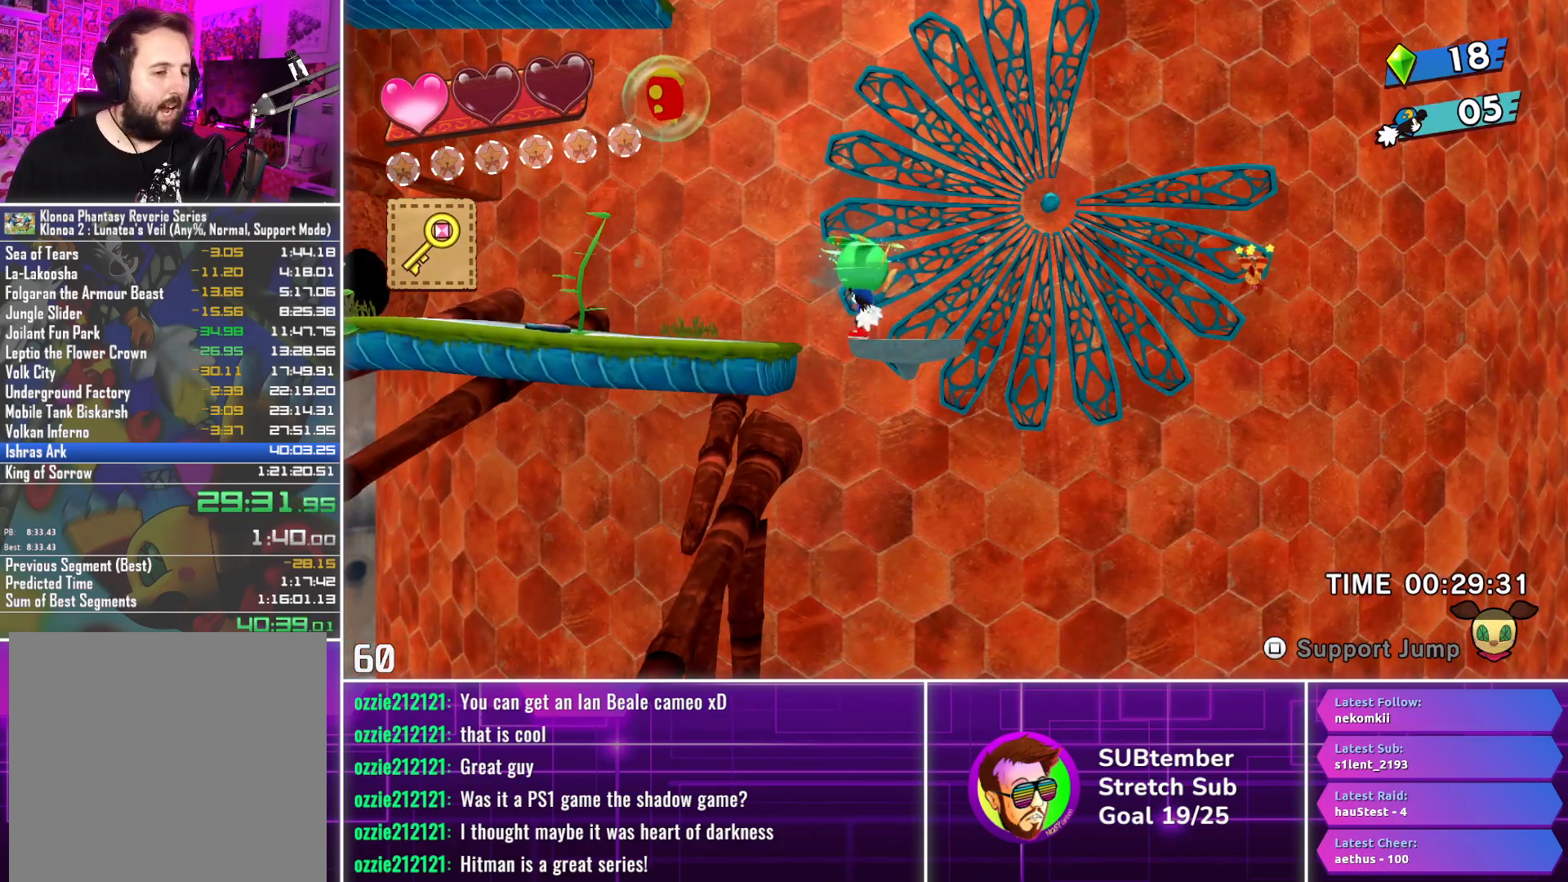
{"buttons": [], "left_stick": "center", "events": []}
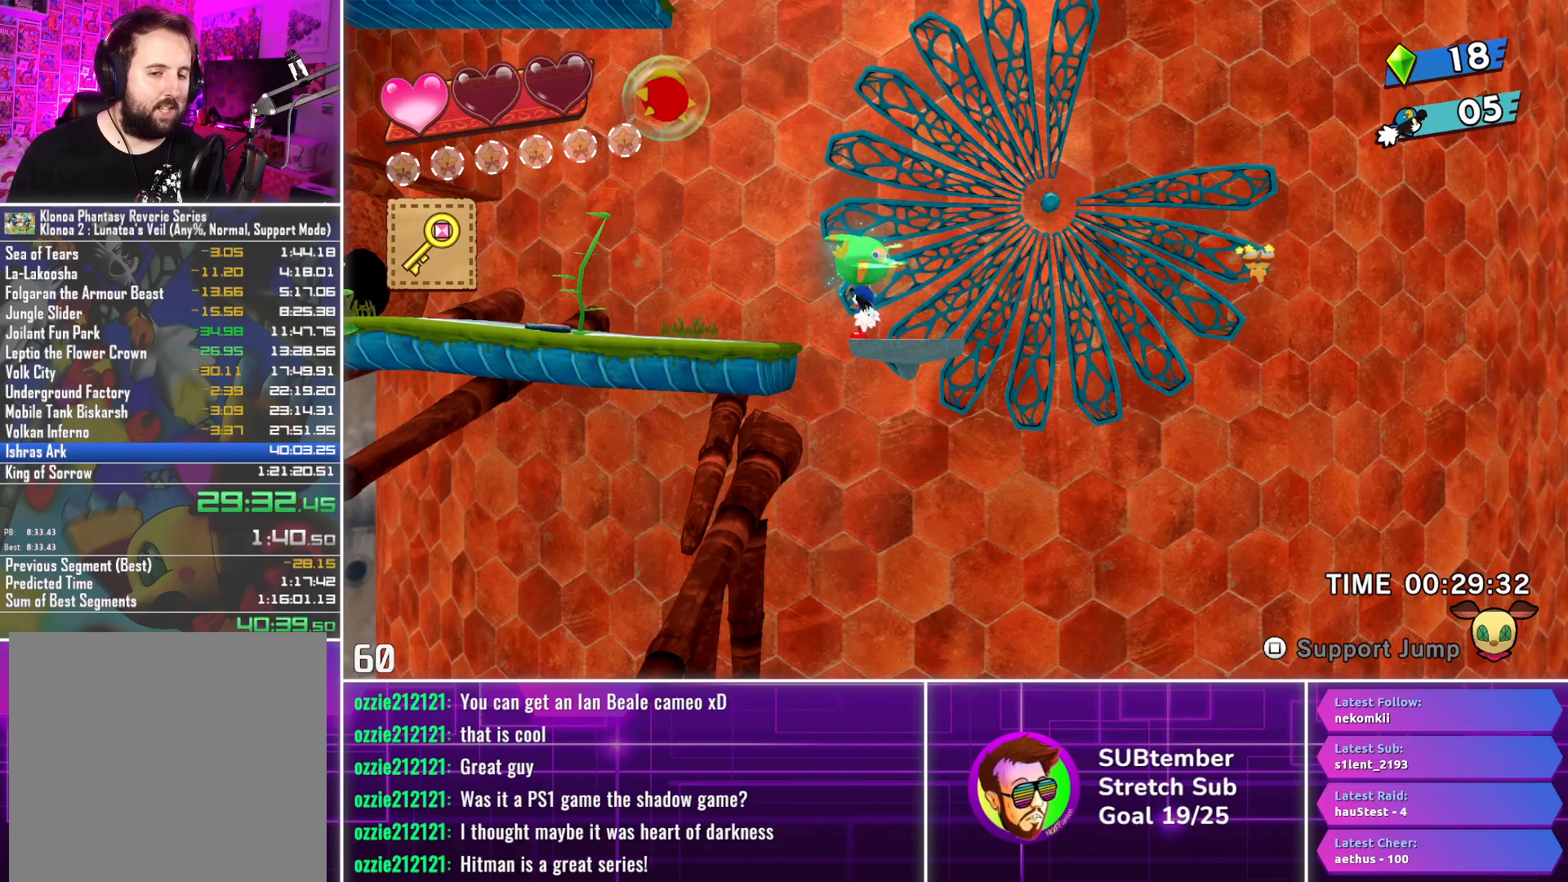
{"buttons": [], "left_stick": "center", "events": []}
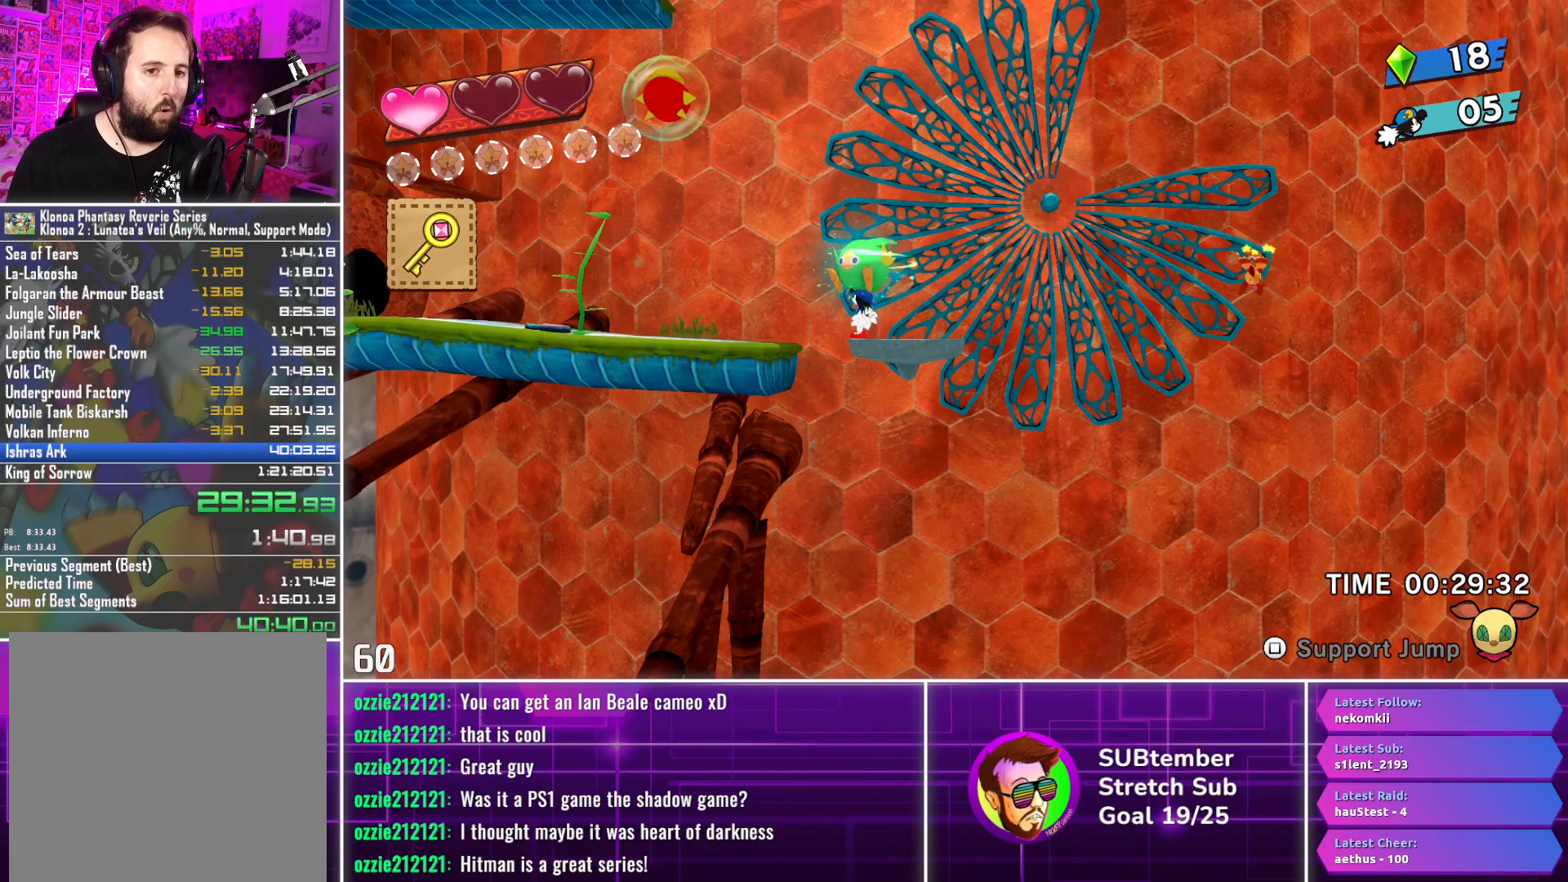
{"buttons": [], "left_stick": "center", "events": []}
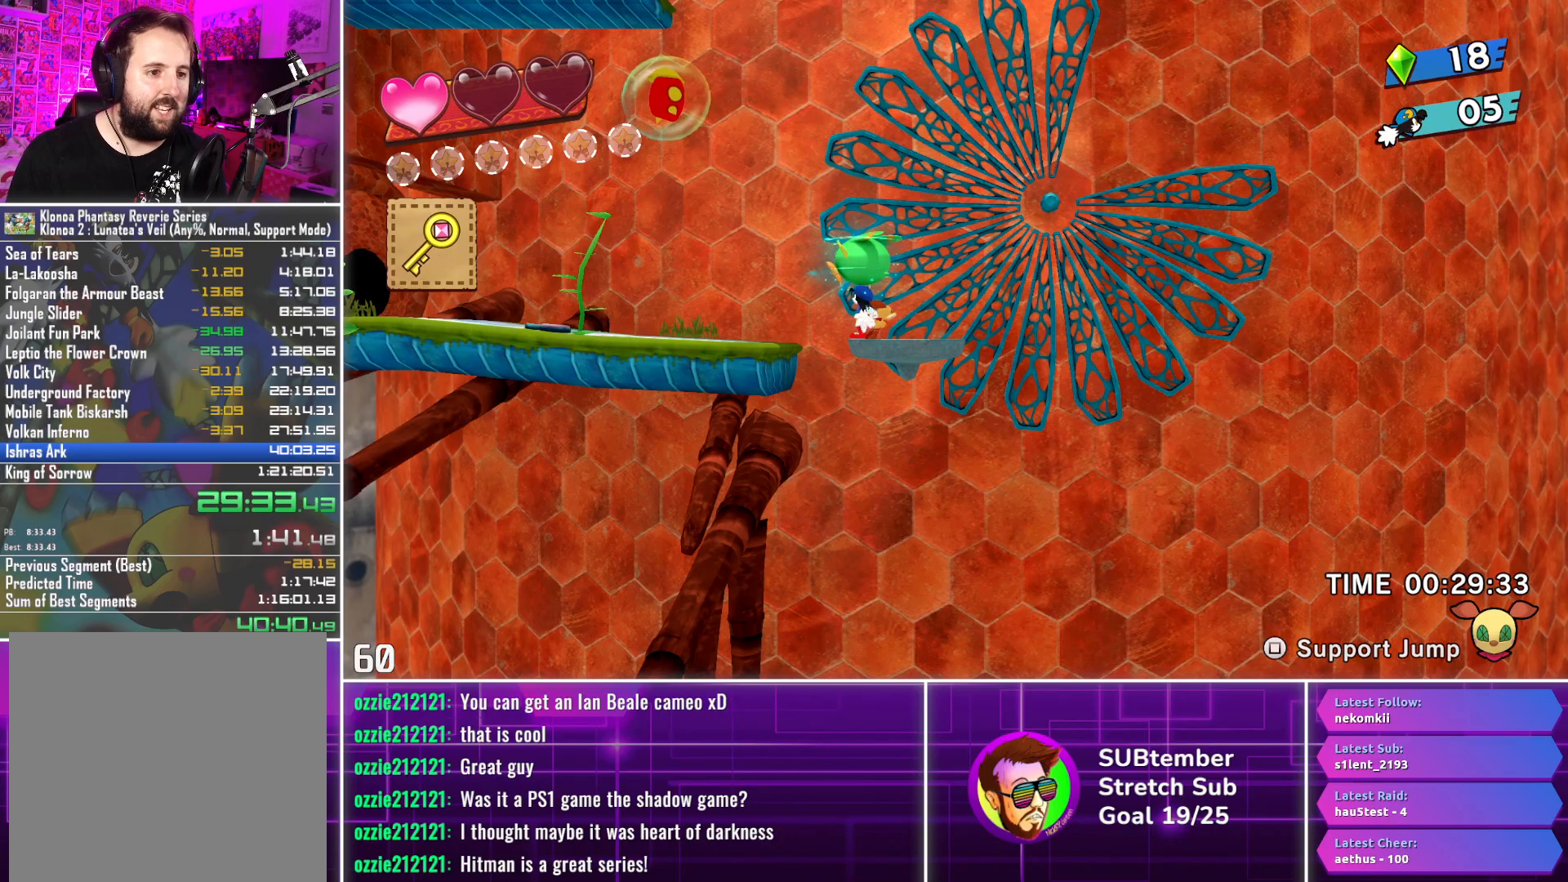
{"buttons": [], "left_stick": "center", "events": [[83, "CROSS", "down"], [200, "CROSS", "up"], [267, "L1", "down"], [367, "L1", "up"]]}
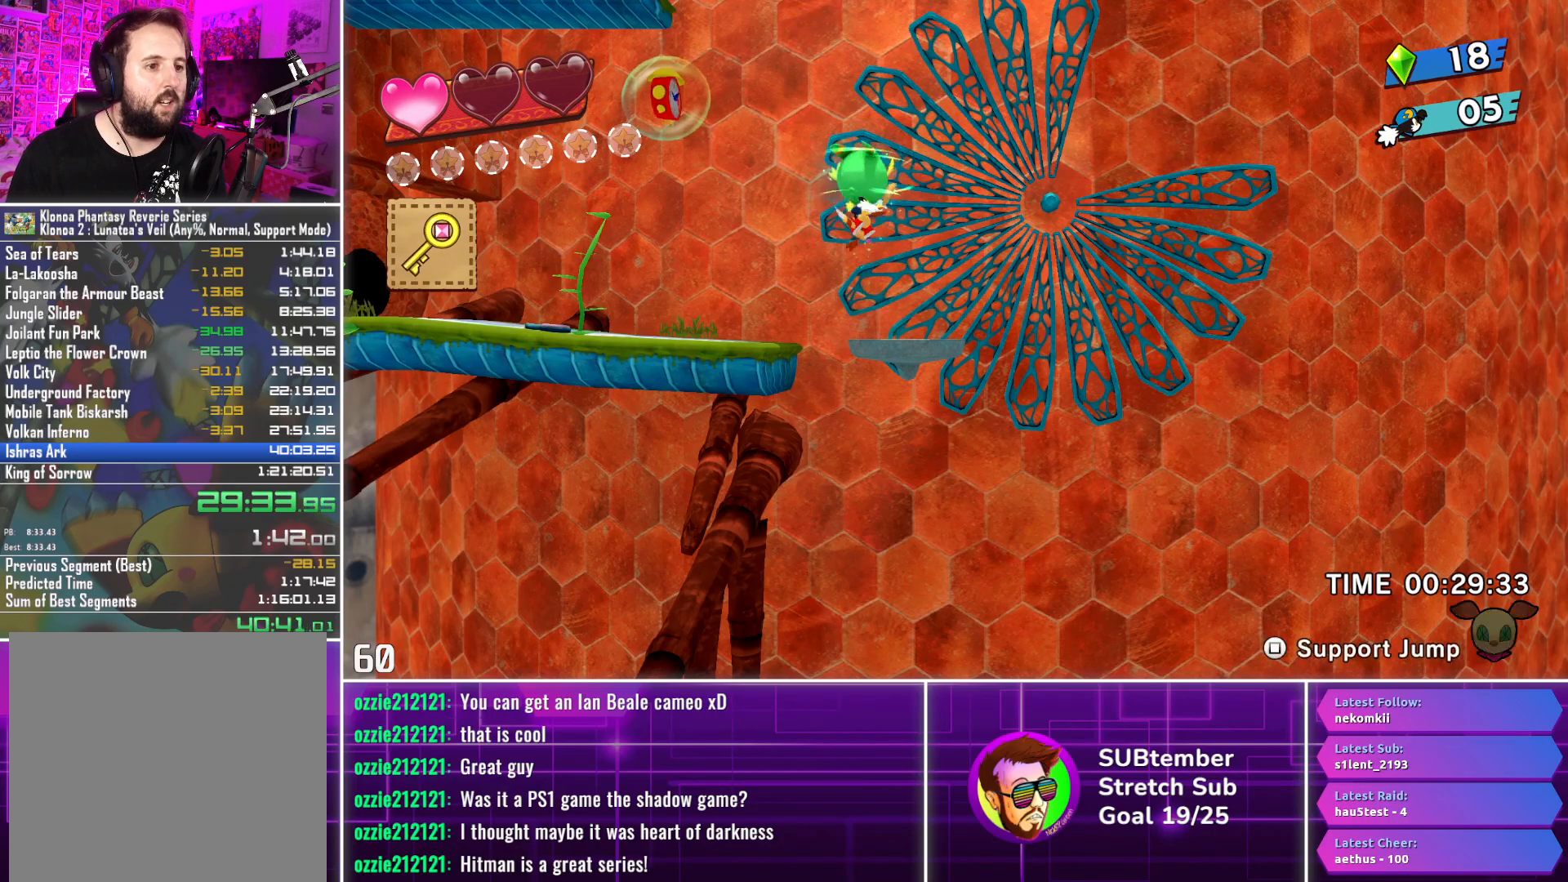
{"buttons": ["CROSS", "DPAD_LEFT"], "left_stick": "center", "events": [[417, "CROSS", "down"], [433, "DPAD_LEFT", "down"]]}
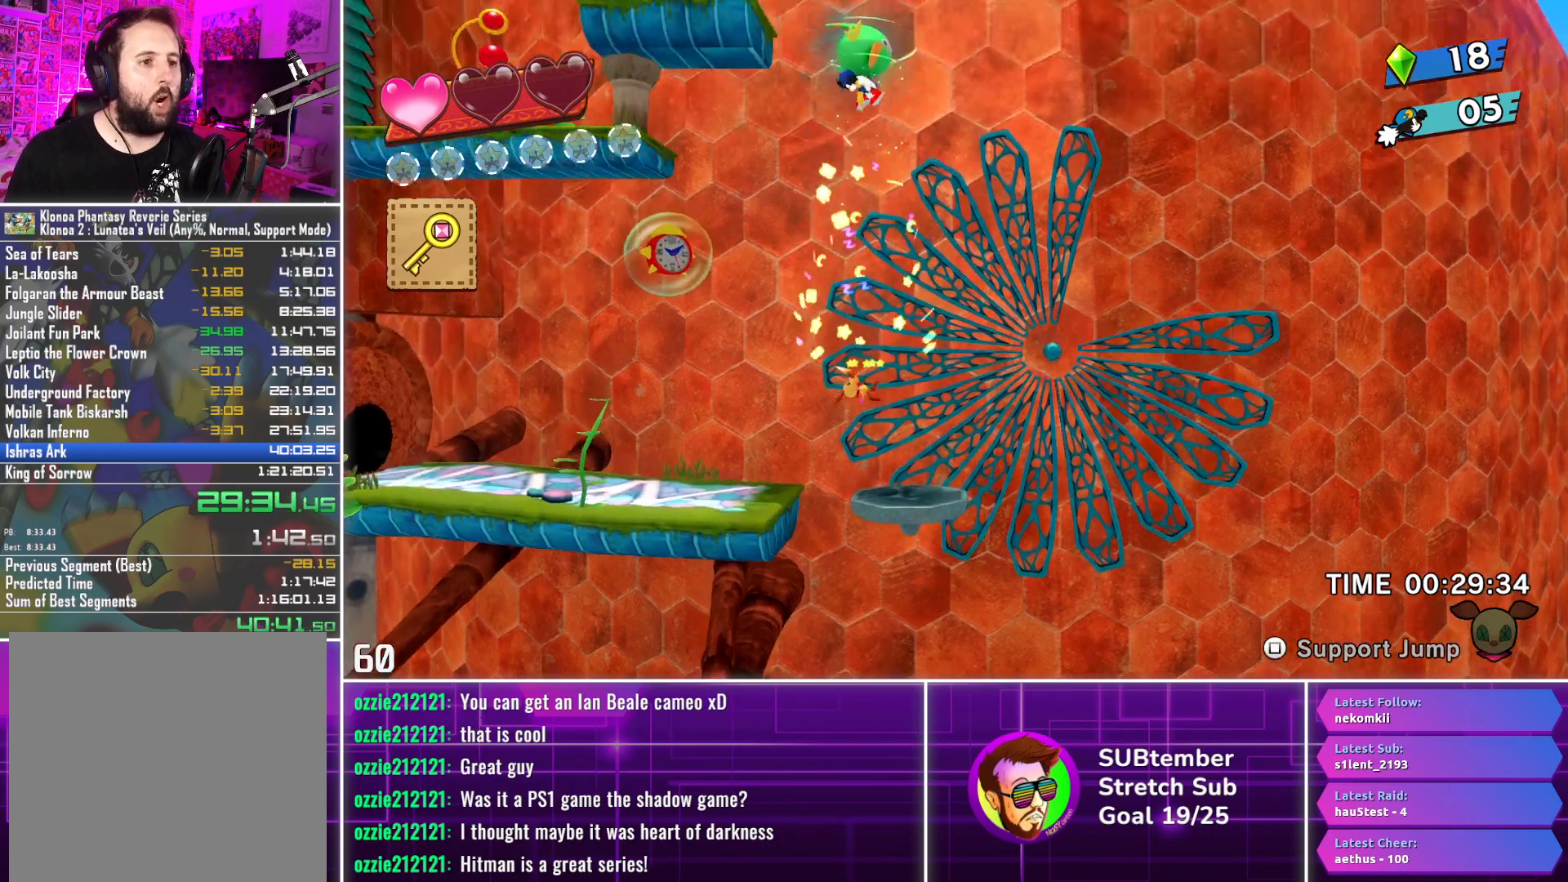
{"buttons": ["DPAD_LEFT"], "left_stick": "center", "events": [[317, "CROSS", "up"]]}
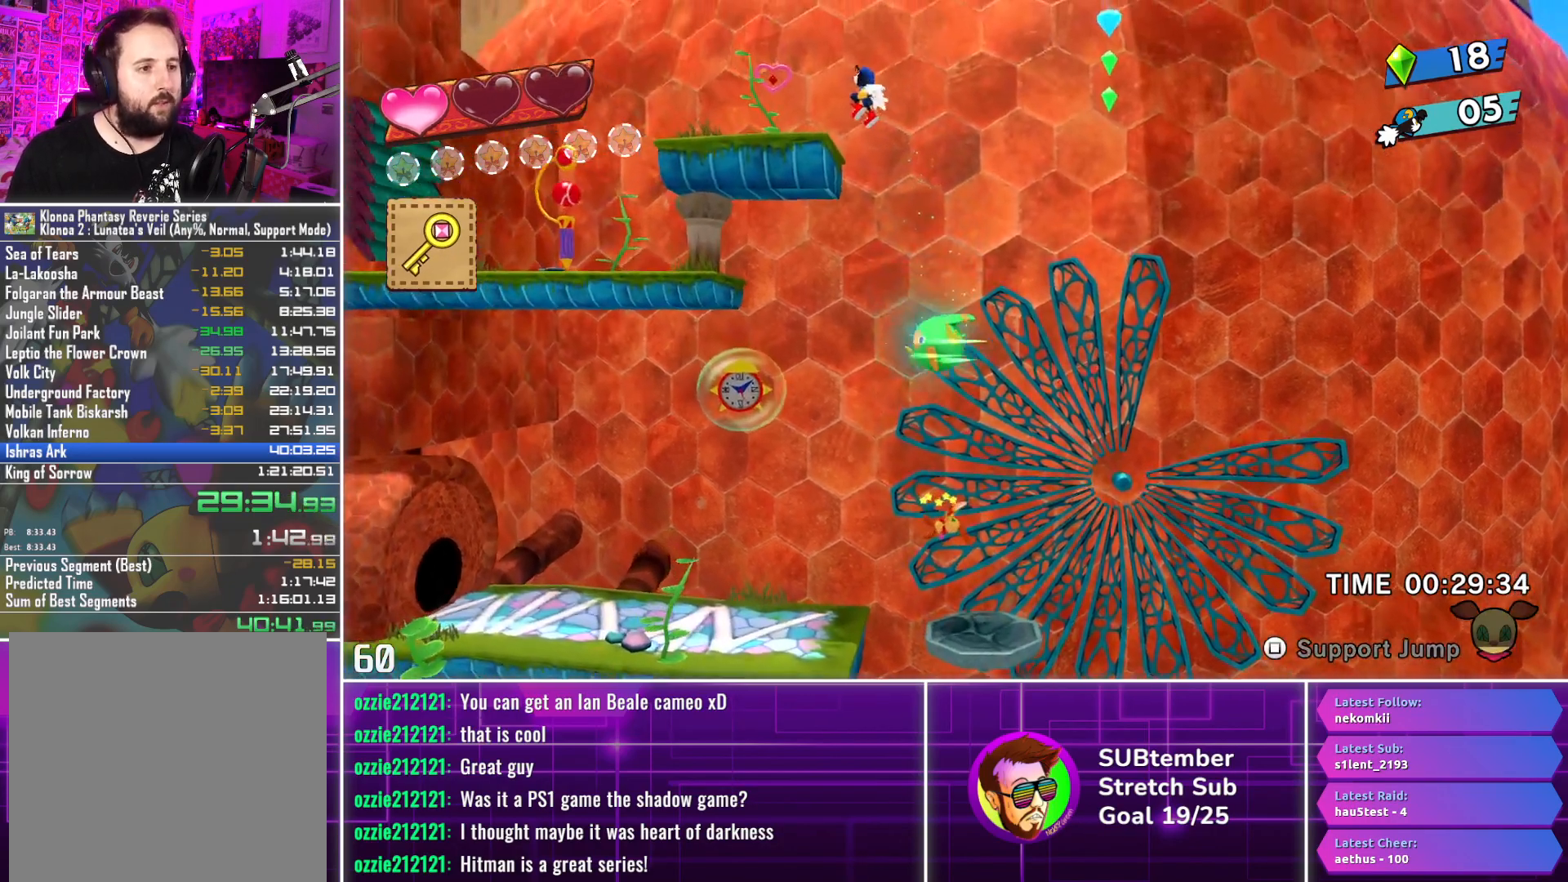
{"buttons": ["DPAD_LEFT"], "left_stick": "center", "events": []}